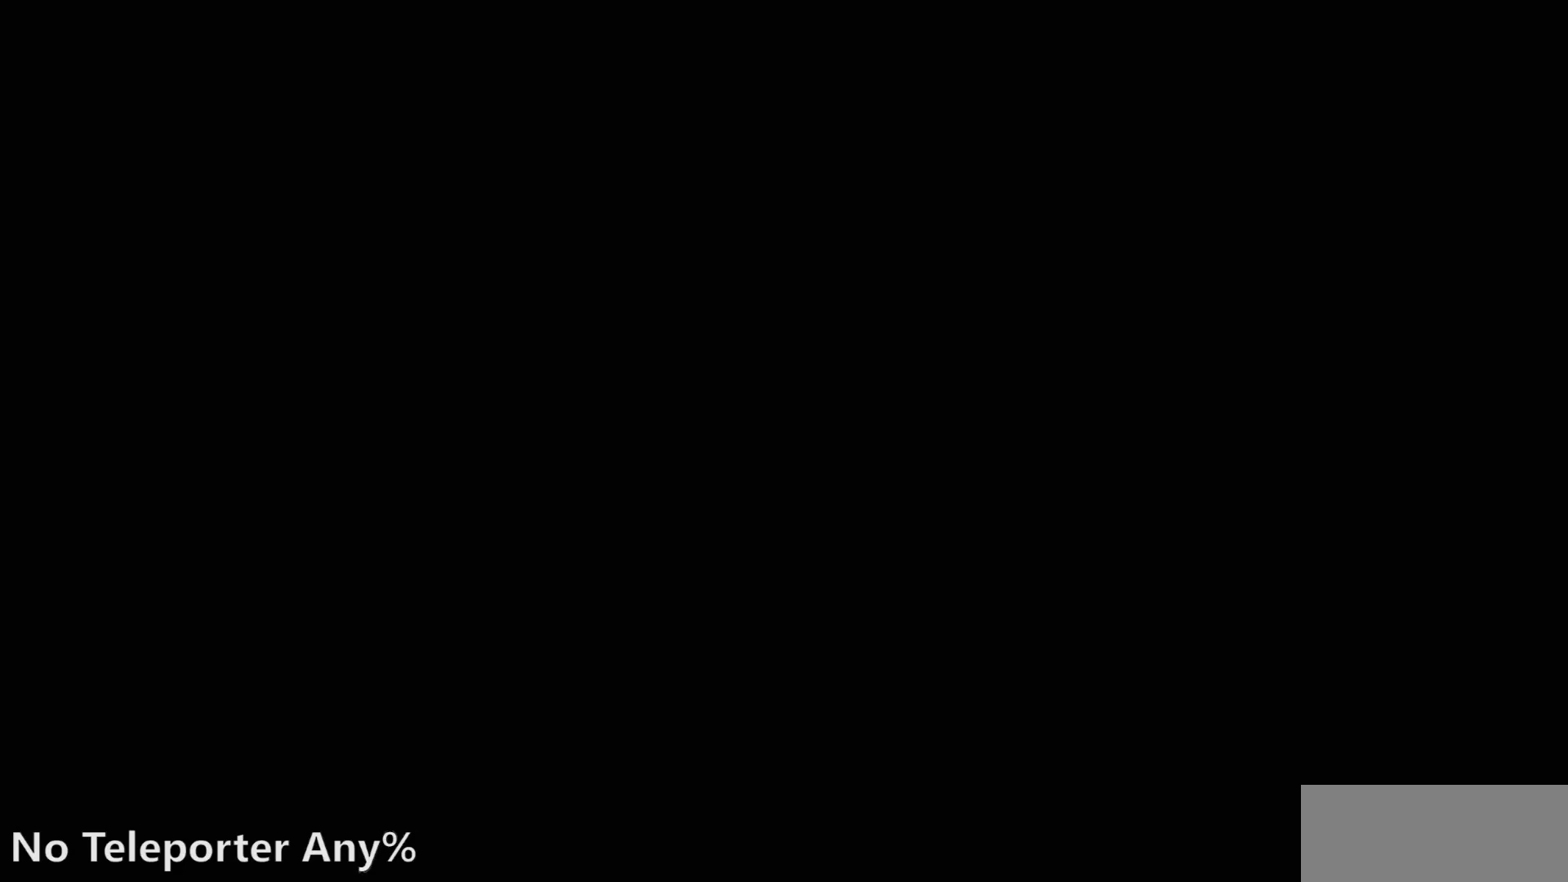
Gameplay with a controller (PlayStation layout); each line is a JSON object with the inputs held at the frame after it (dt_ms = milliseconds from this image to that frame). "events" lists button and stick changes between this image and that frame as [ms after this image, input, new state], when the widget could be followed in between. Not read: L2 L3 R2 R3 TOUCHPAD.
{"dt_ms": 500, "buttons": [], "events": []}
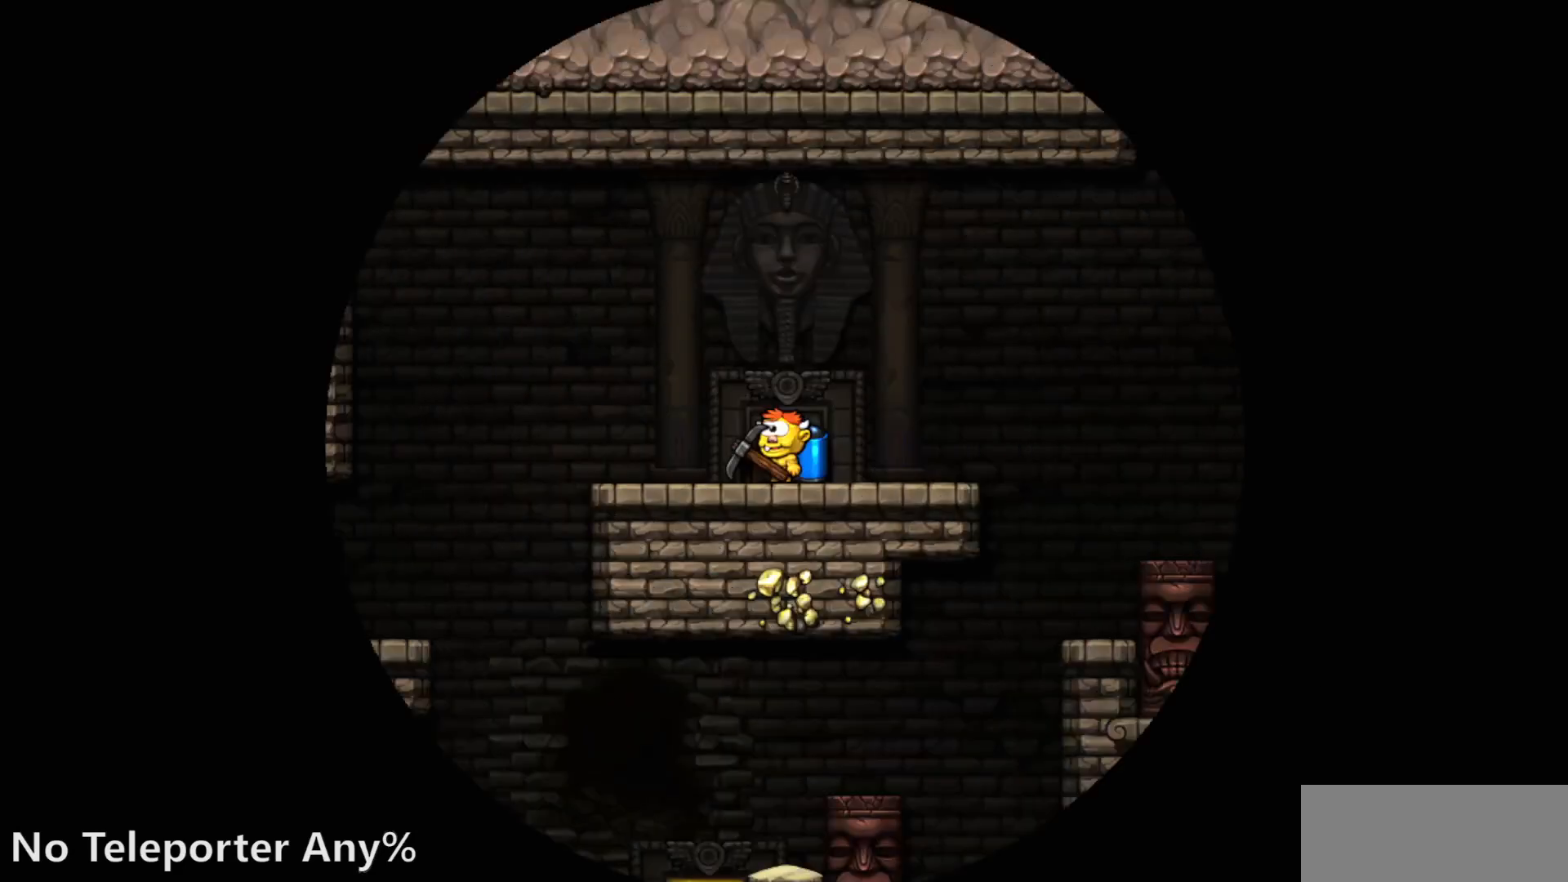
{"dt_ms": 500, "buttons": ["R1", "DPAD_LEFT"], "events": [[150, "DPAD_RIGHT", "down"], [150, "R1", "down"], [217, "DPAD_RIGHT", "up"], [250, "DPAD_LEFT", "down"]]}
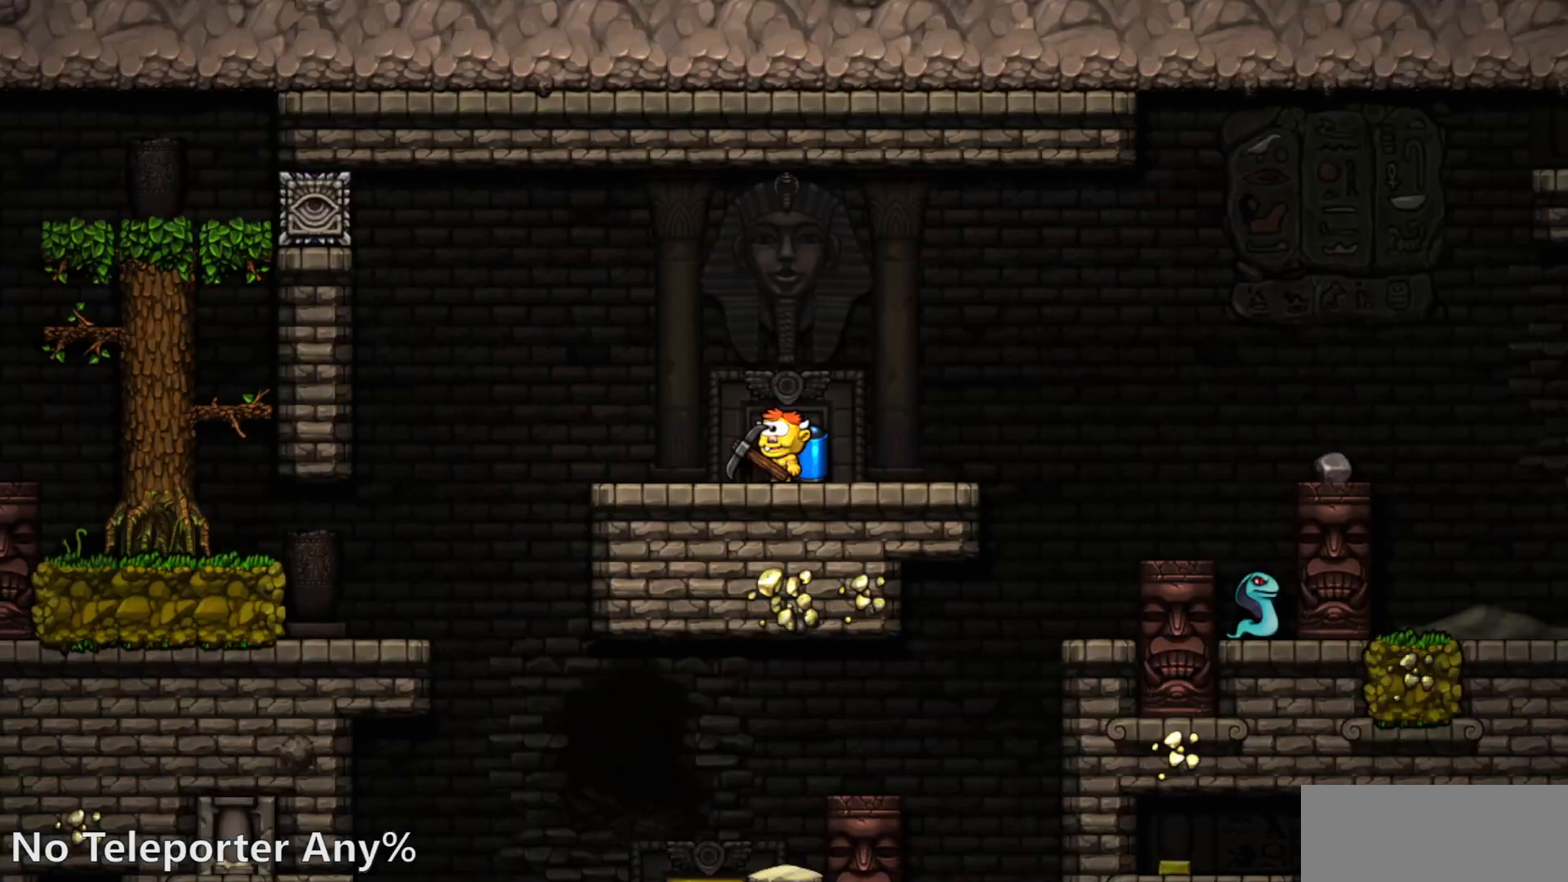
{"dt_ms": 500, "buttons": ["R1", "DPAD_LEFT"], "events": [[317, "CROSS", "down"], [367, "CROSS", "up"]]}
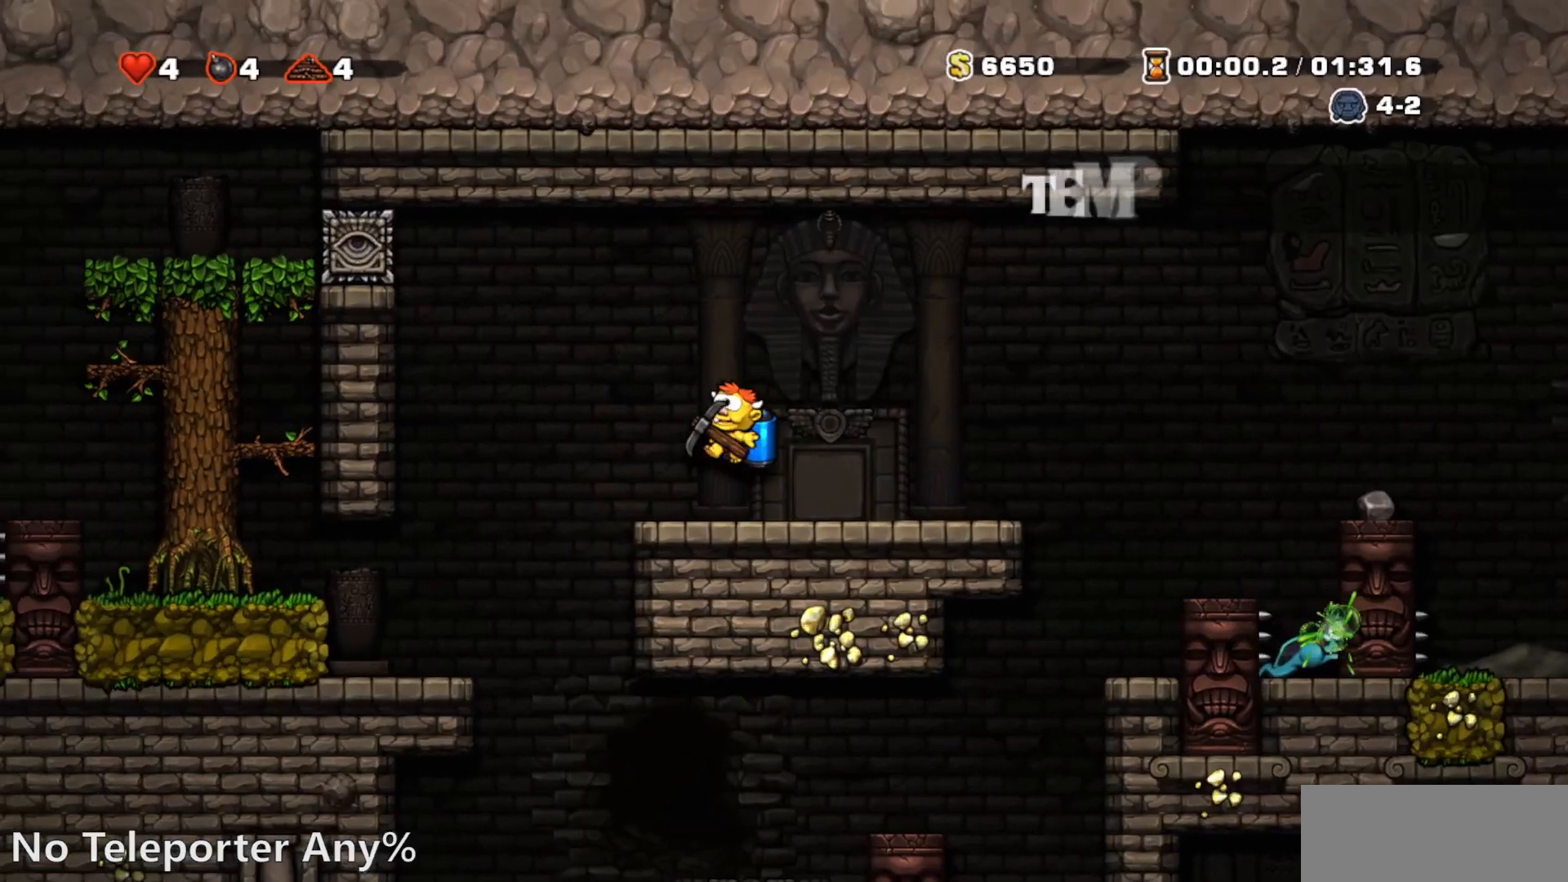
{"dt_ms": 500, "buttons": ["R1", "DPAD_LEFT"], "events": [[217, "DPAD_LEFT", "up"], [283, "DPAD_RIGHT", "down"], [467, "DPAD_RIGHT", "up"], [483, "DPAD_LEFT", "down"]]}
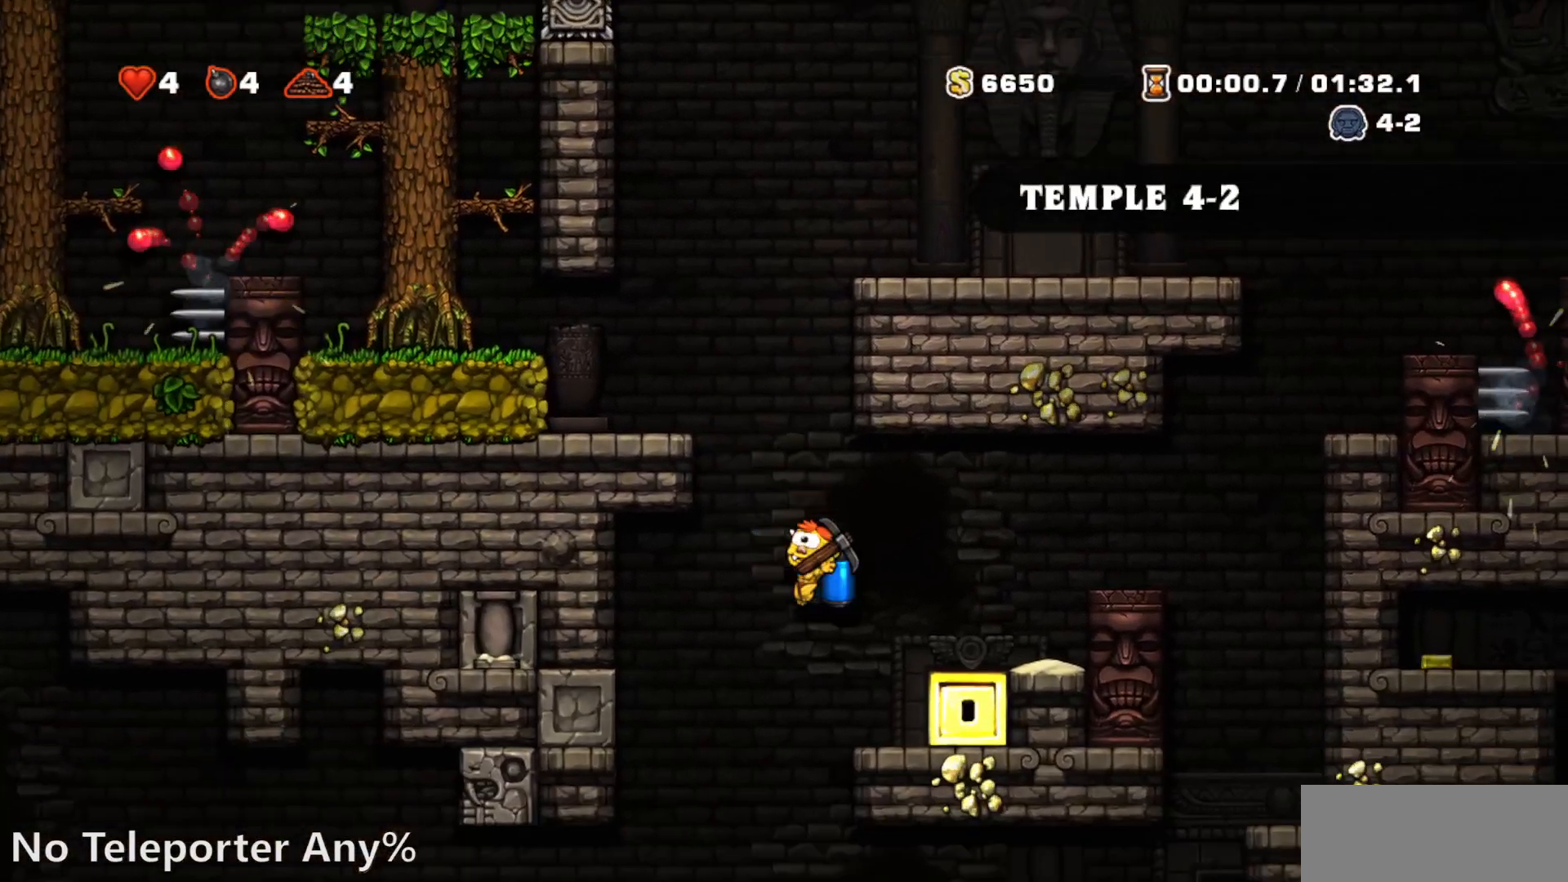
{"dt_ms": 500, "buttons": ["R1"], "events": [[17, "CROSS", "down"], [67, "CROSS", "up"], [67, "DPAD_LEFT", "up"], [250, "DPAD_LEFT", "down"], [383, "DPAD_LEFT", "up"]]}
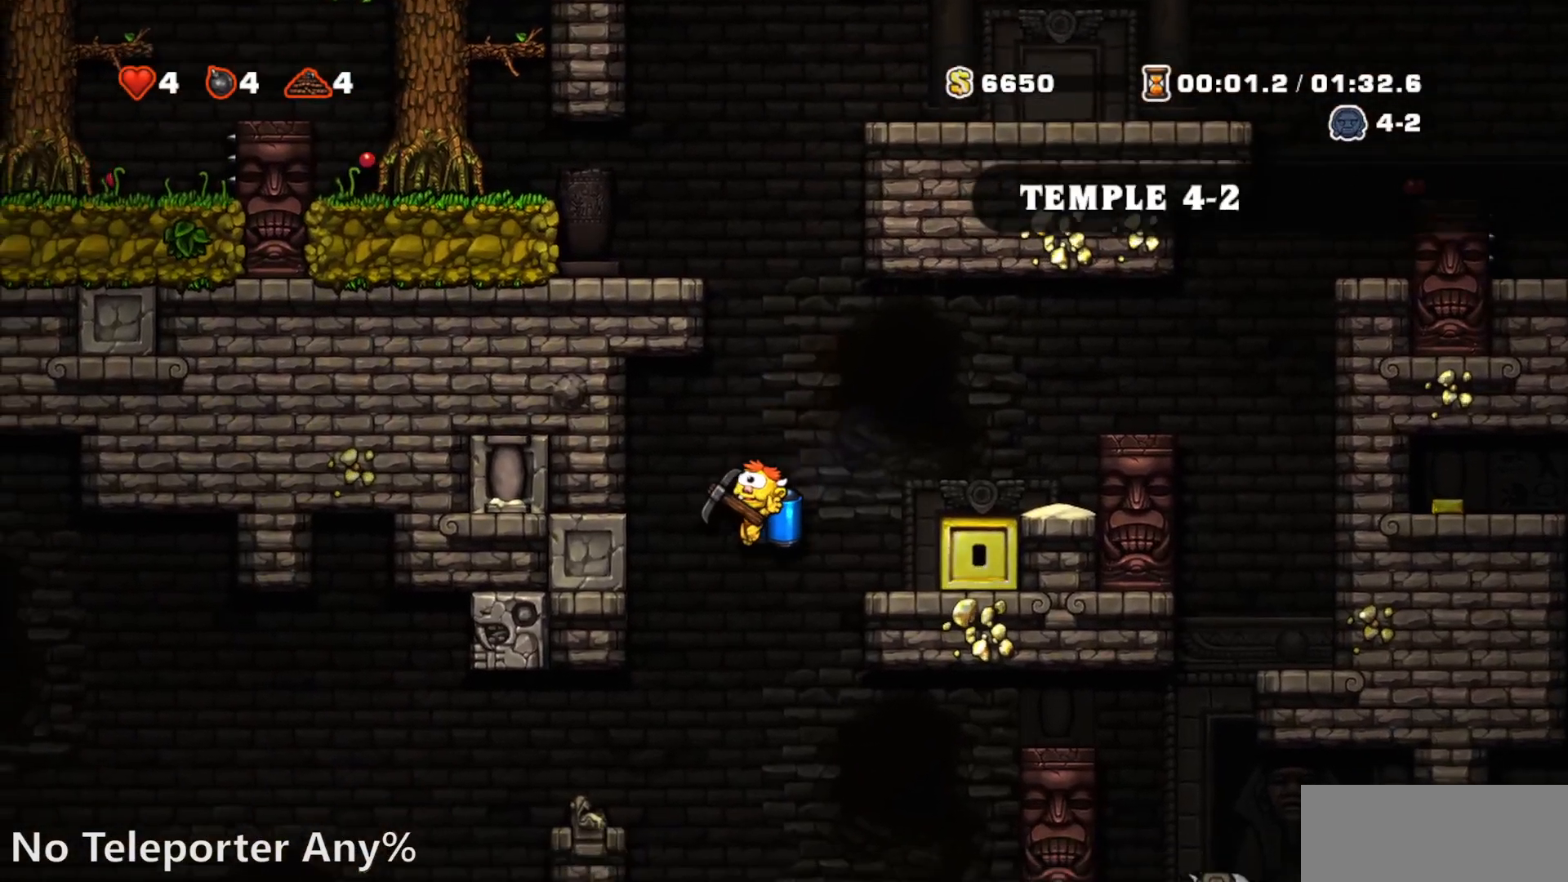
{"dt_ms": 1000, "buttons": ["R1"]}
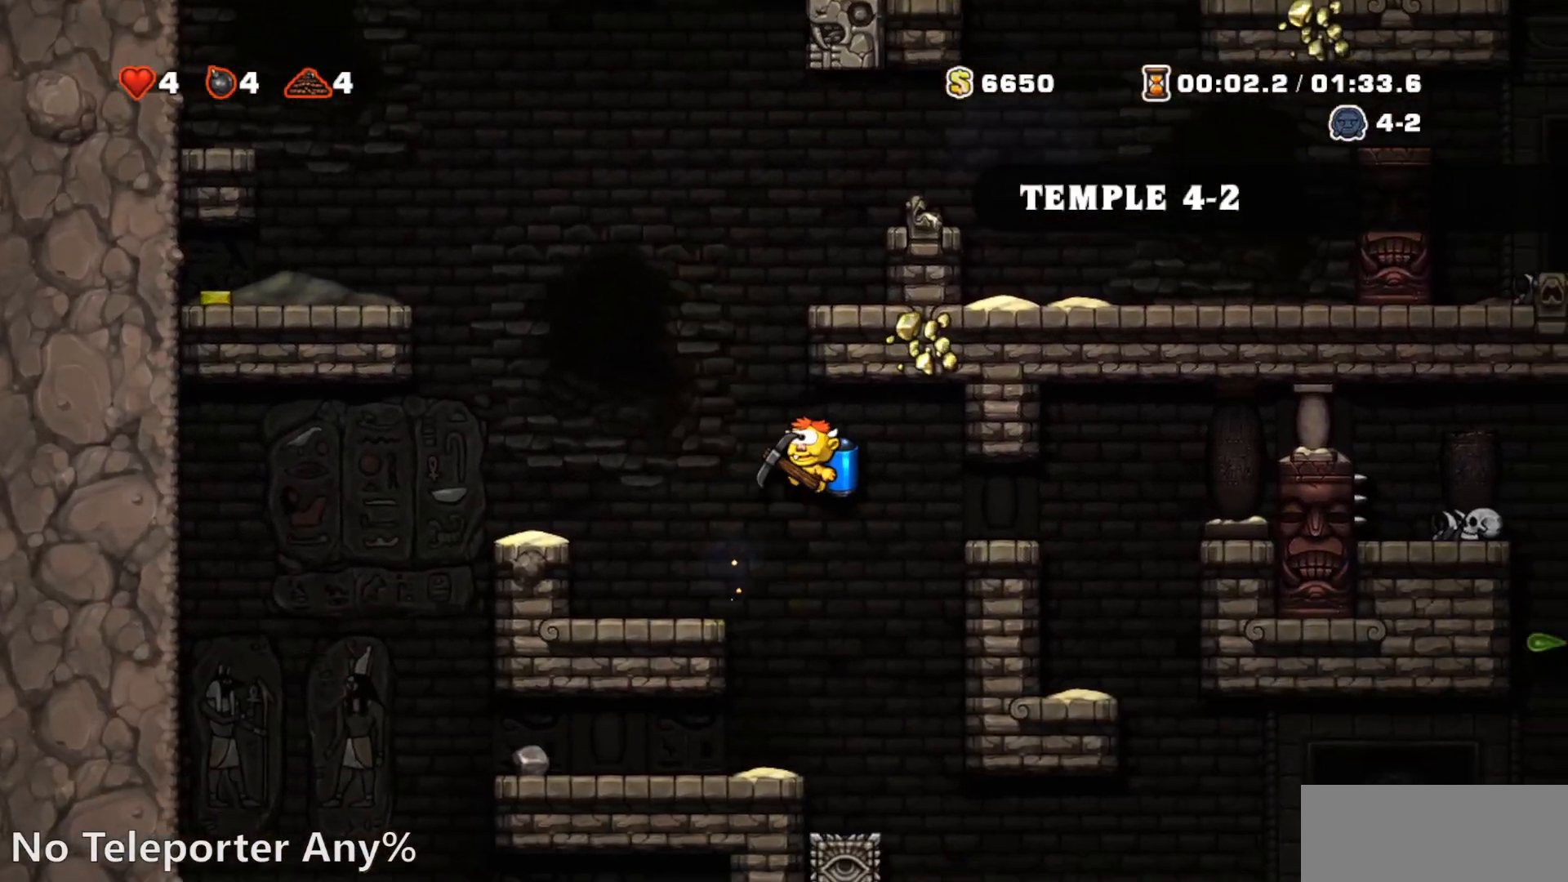
{"dt_ms": 500, "buttons": ["R1", "DPAD_LEFT"], "events": [[217, "DPAD_LEFT", "down"], [367, "CROSS", "down"], [433, "CROSS", "up"]]}
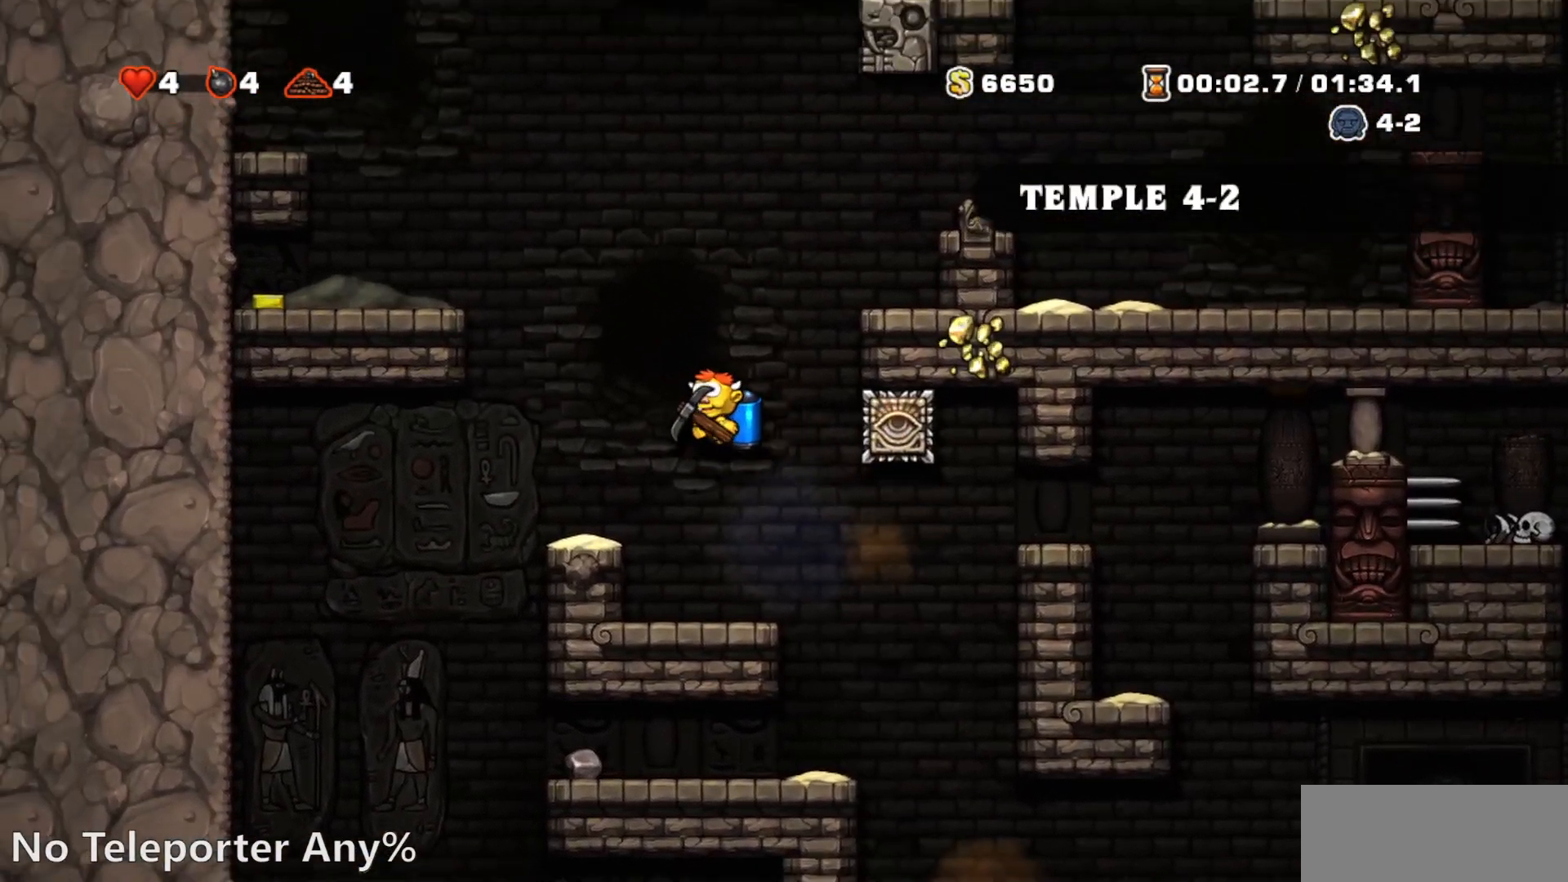
{"dt_ms": 500, "buttons": ["R1", "DPAD_RIGHT"], "events": [[367, "DPAD_LEFT", "up"], [433, "DPAD_RIGHT", "down"]]}
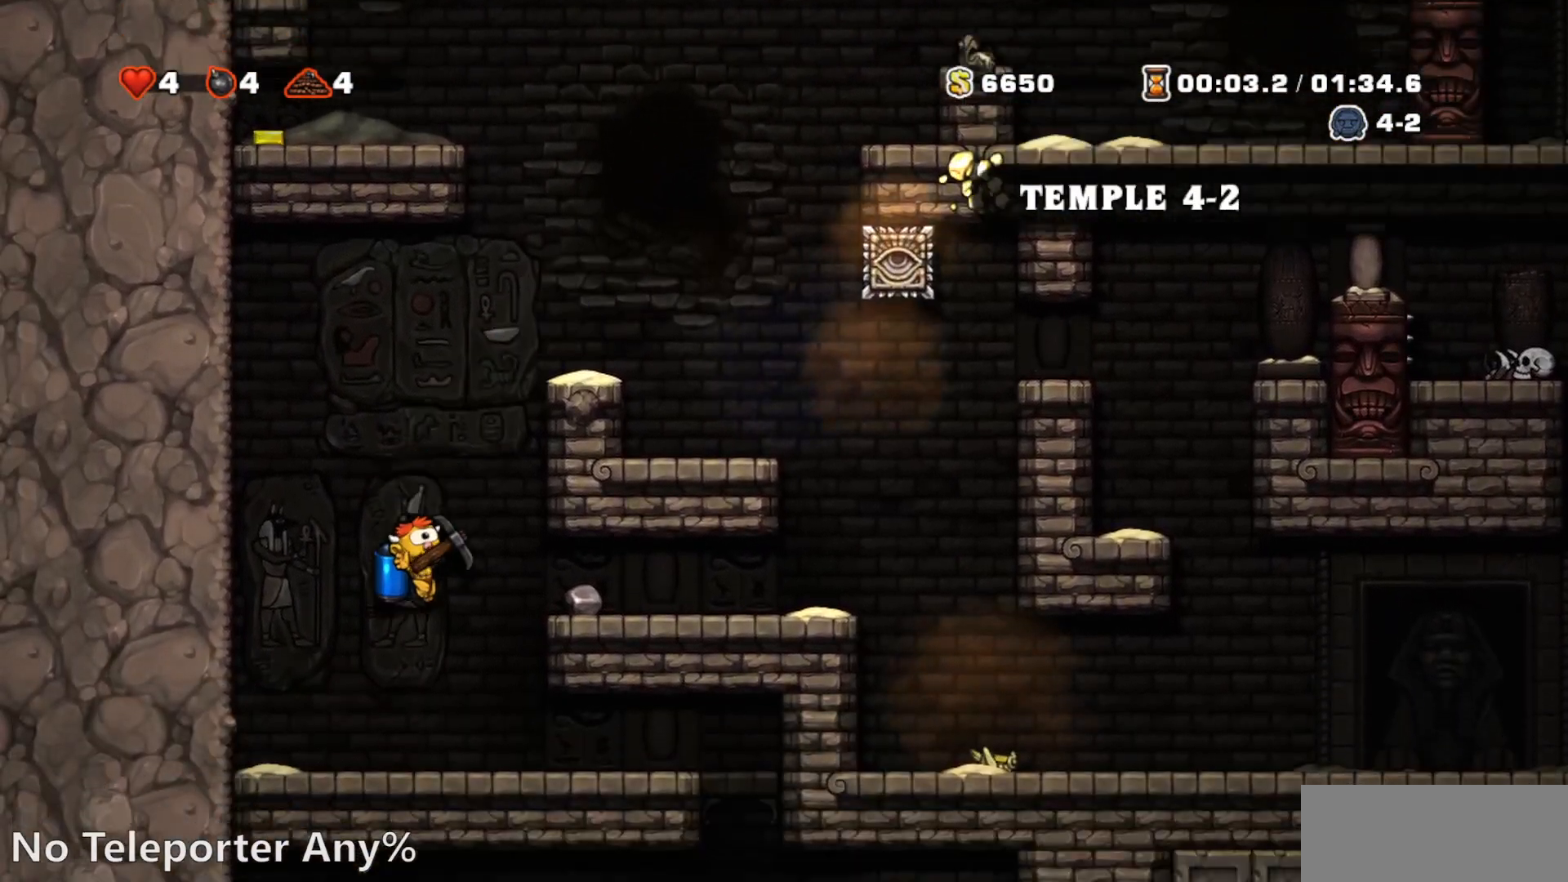
{"dt_ms": 500, "buttons": ["R1", "DPAD_RIGHT"], "events": []}
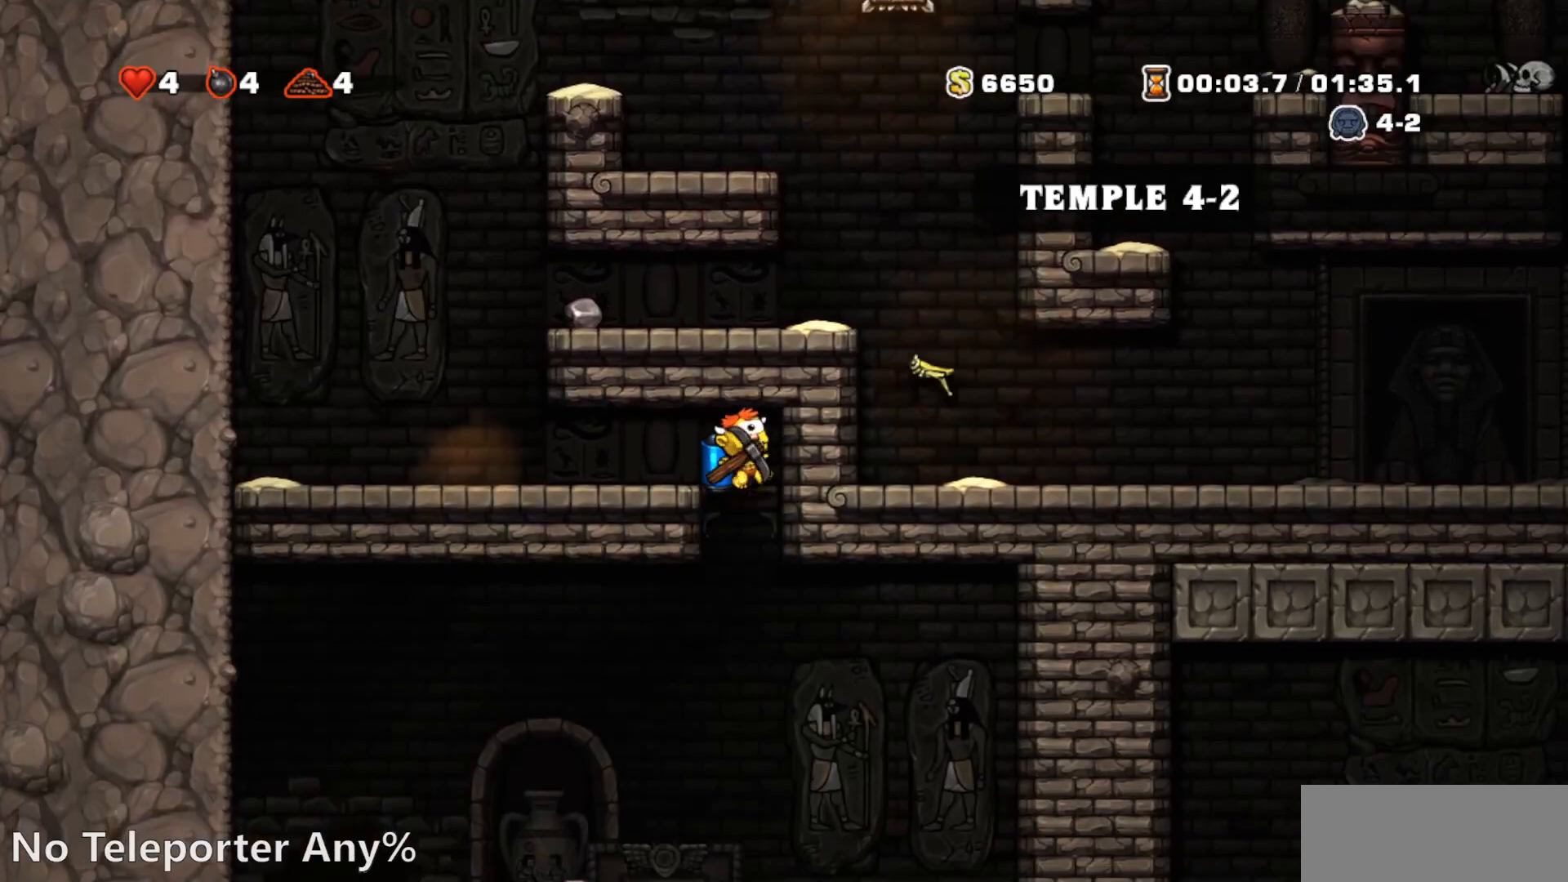
{"dt_ms": 500, "buttons": ["DPAD_LEFT"], "events": [[50, "DPAD_RIGHT", "up"], [100, "R1", "up"], [217, "DPAD_LEFT", "down"], [300, "CROSS", "down"], [367, "CROSS", "up"]]}
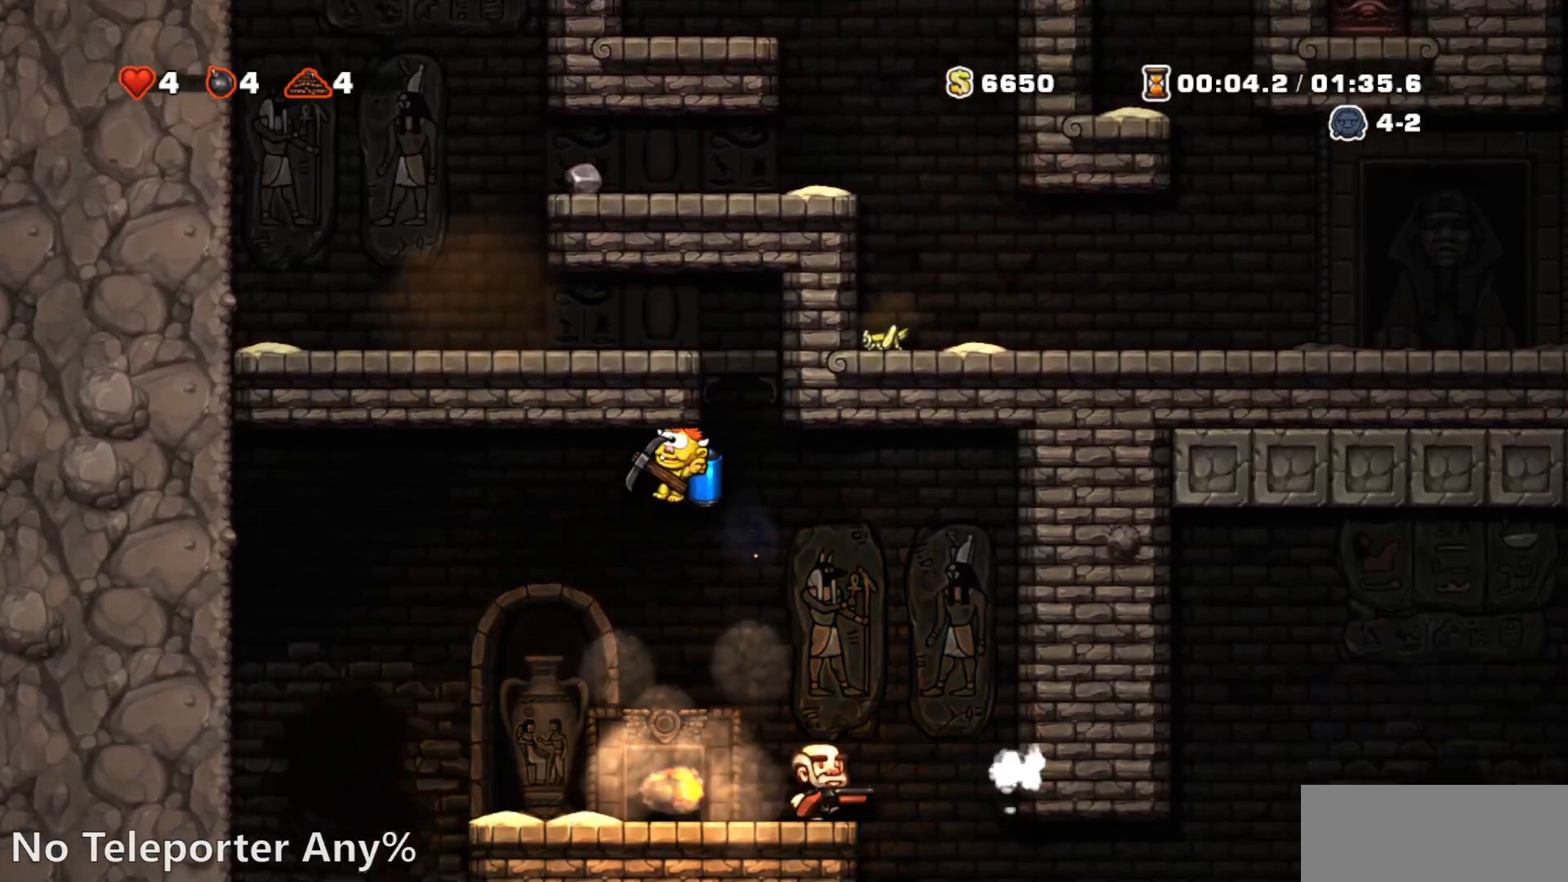
{"dt_ms": 500, "buttons": [], "events": [[17, "DPAD_LEFT", "up"], [333, "DPAD_RIGHT", "down"], [400, "DPAD_RIGHT", "up"], [400, "L1", "down"], [433, "L1", "up"]]}
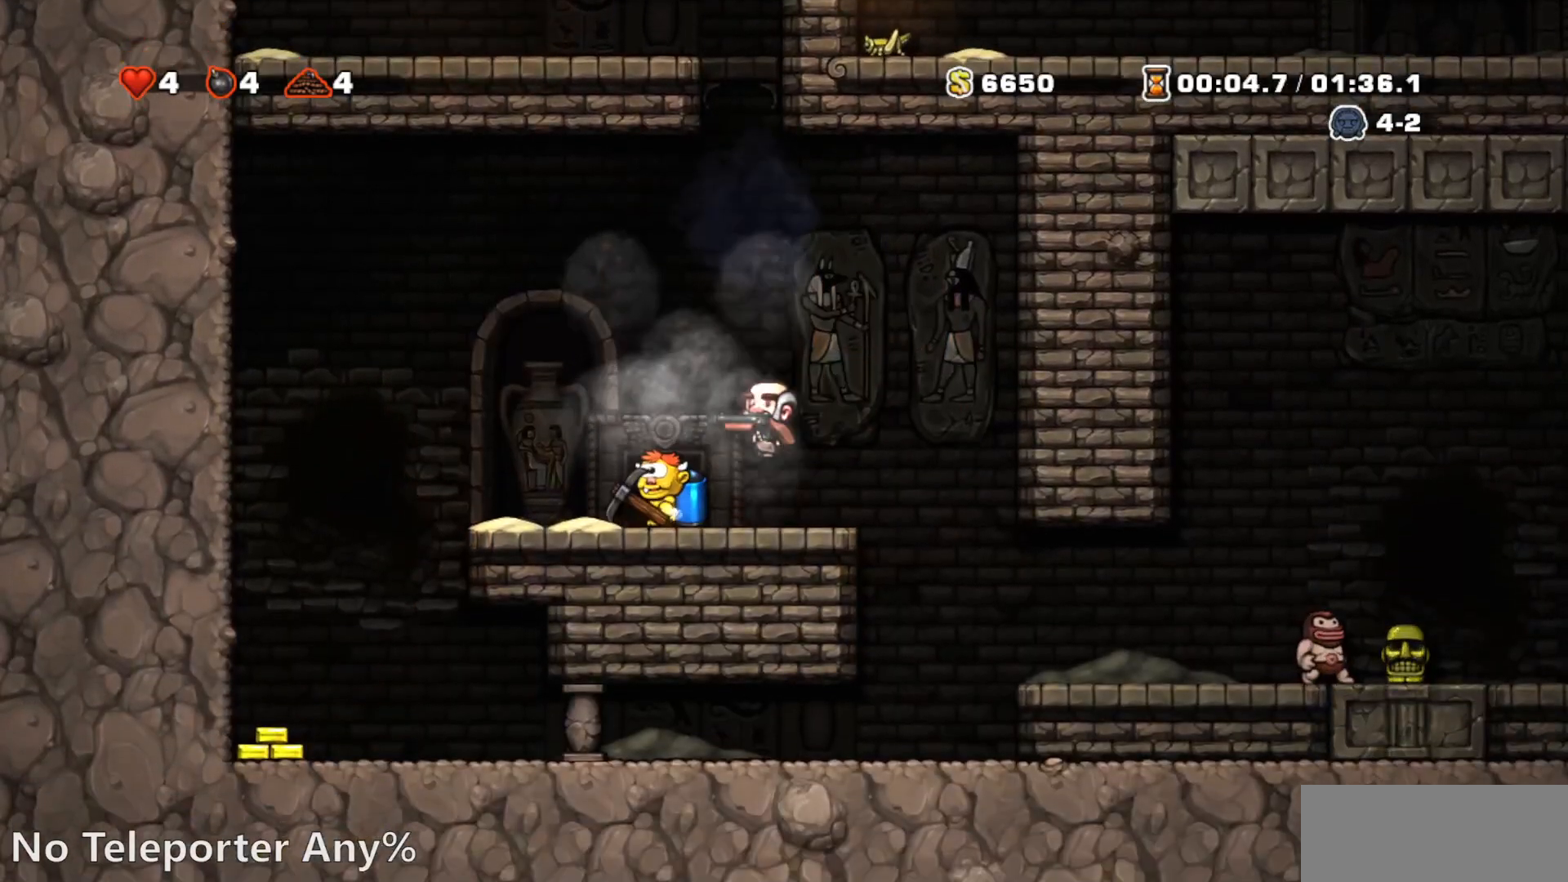
{"dt_ms": 500, "buttons": [], "events": [[33, "L1", "down"], [200, "L1", "up"]]}
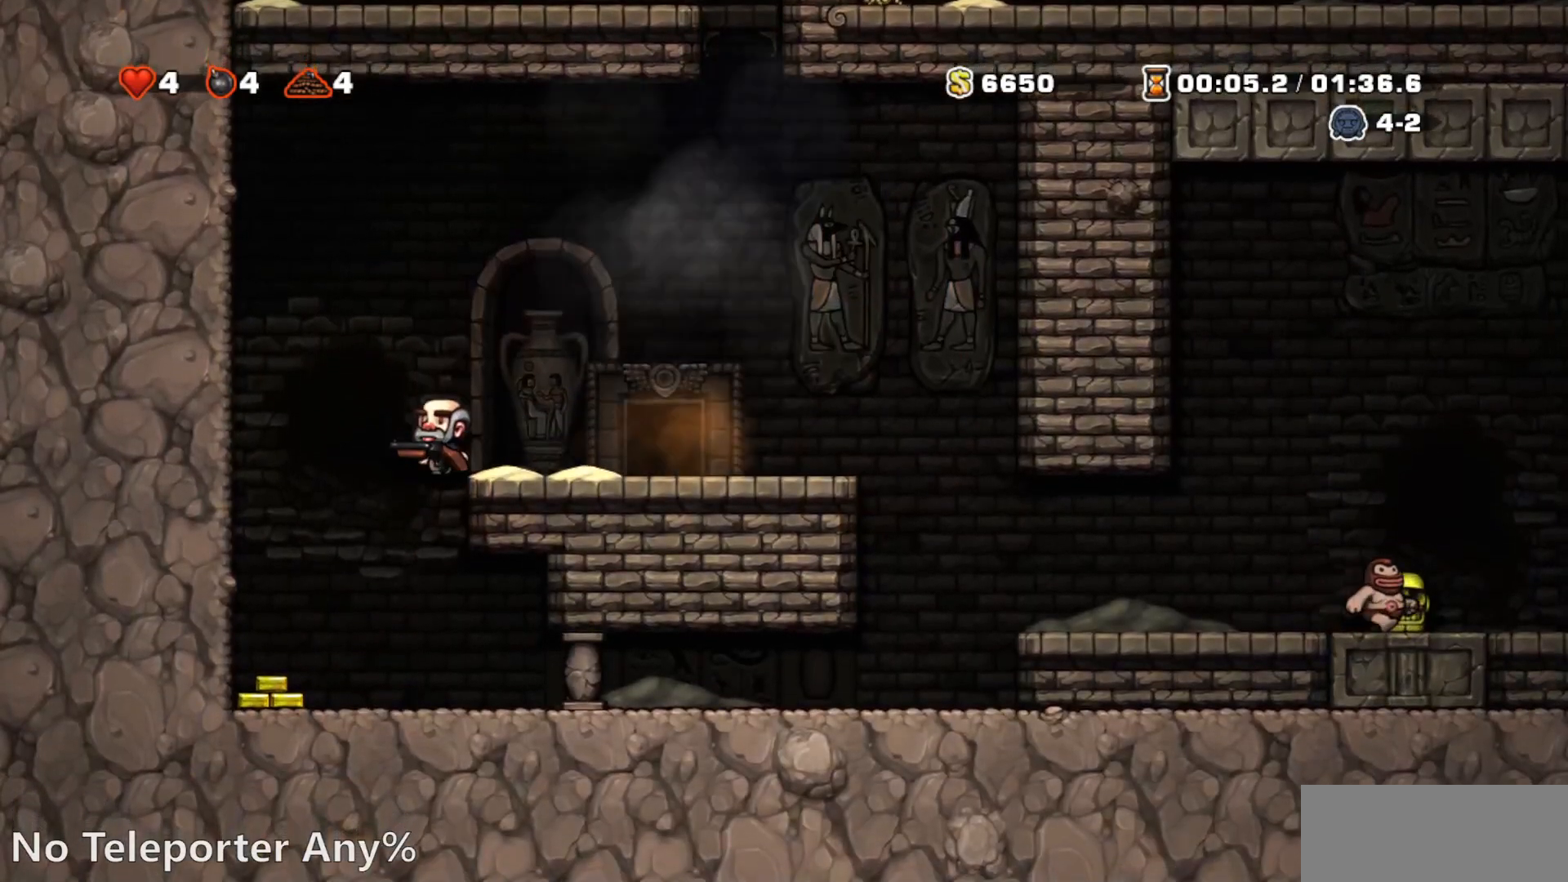
{"dt_ms": 500, "buttons": [], "events": []}
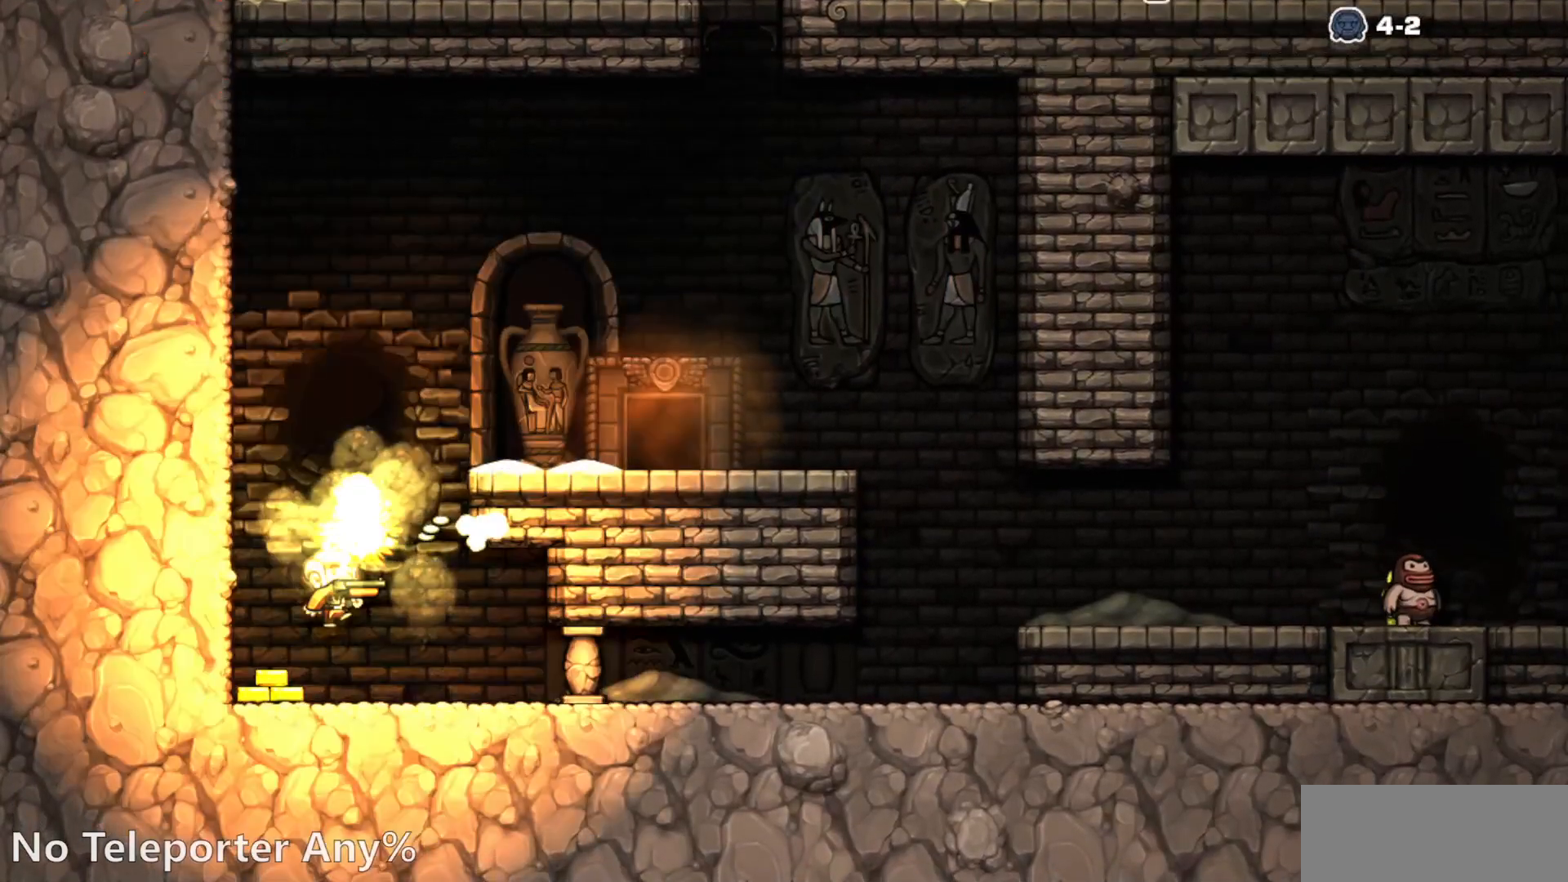
{"dt_ms": 500, "buttons": [], "events": []}
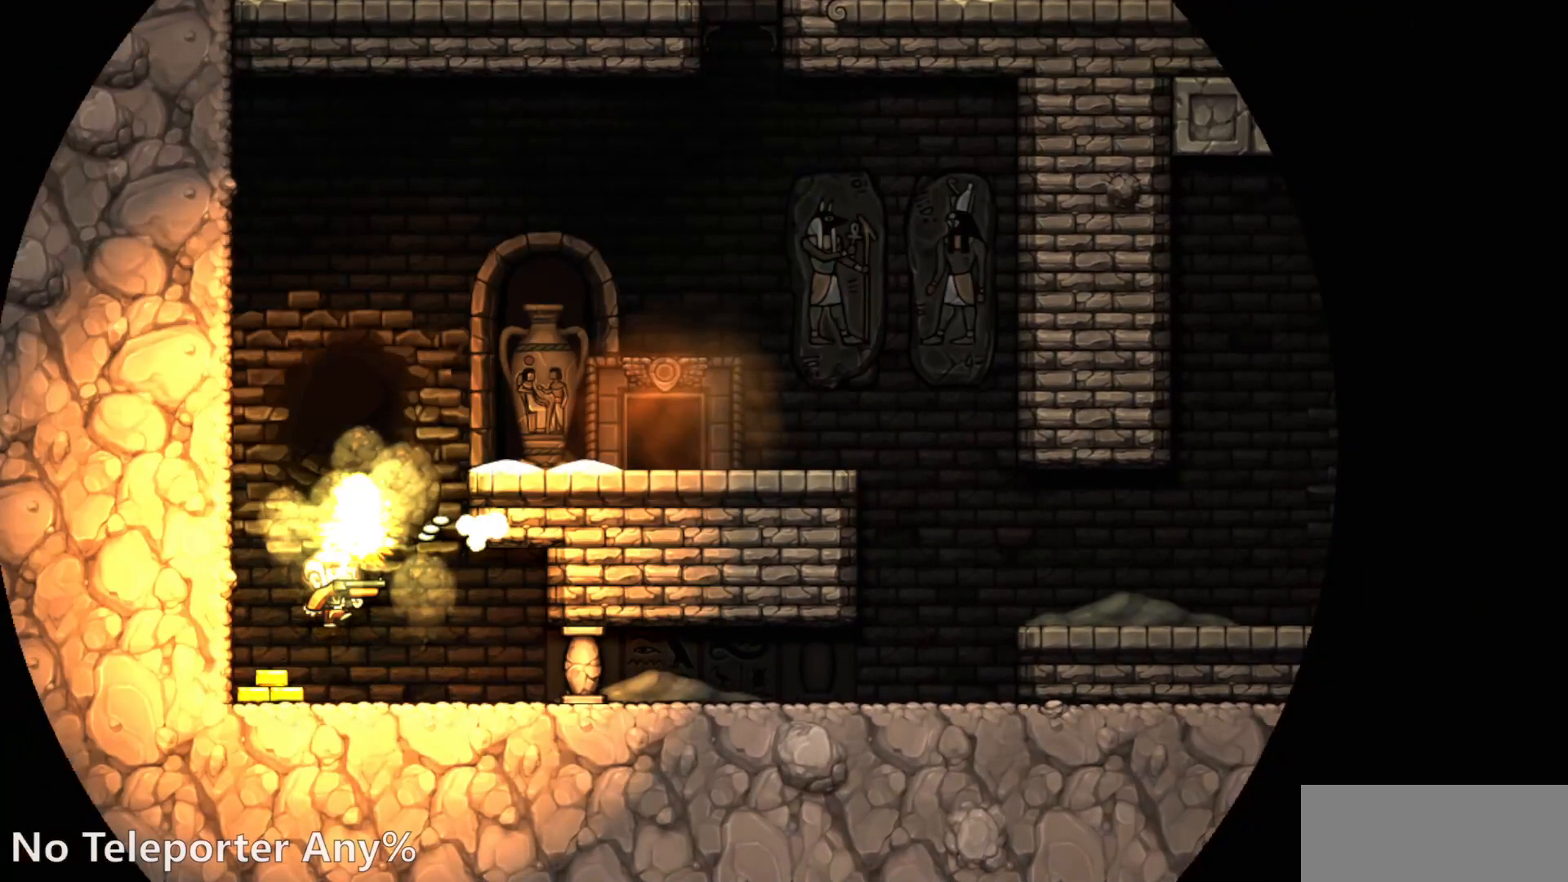
{"dt_ms": 500, "buttons": [], "events": []}
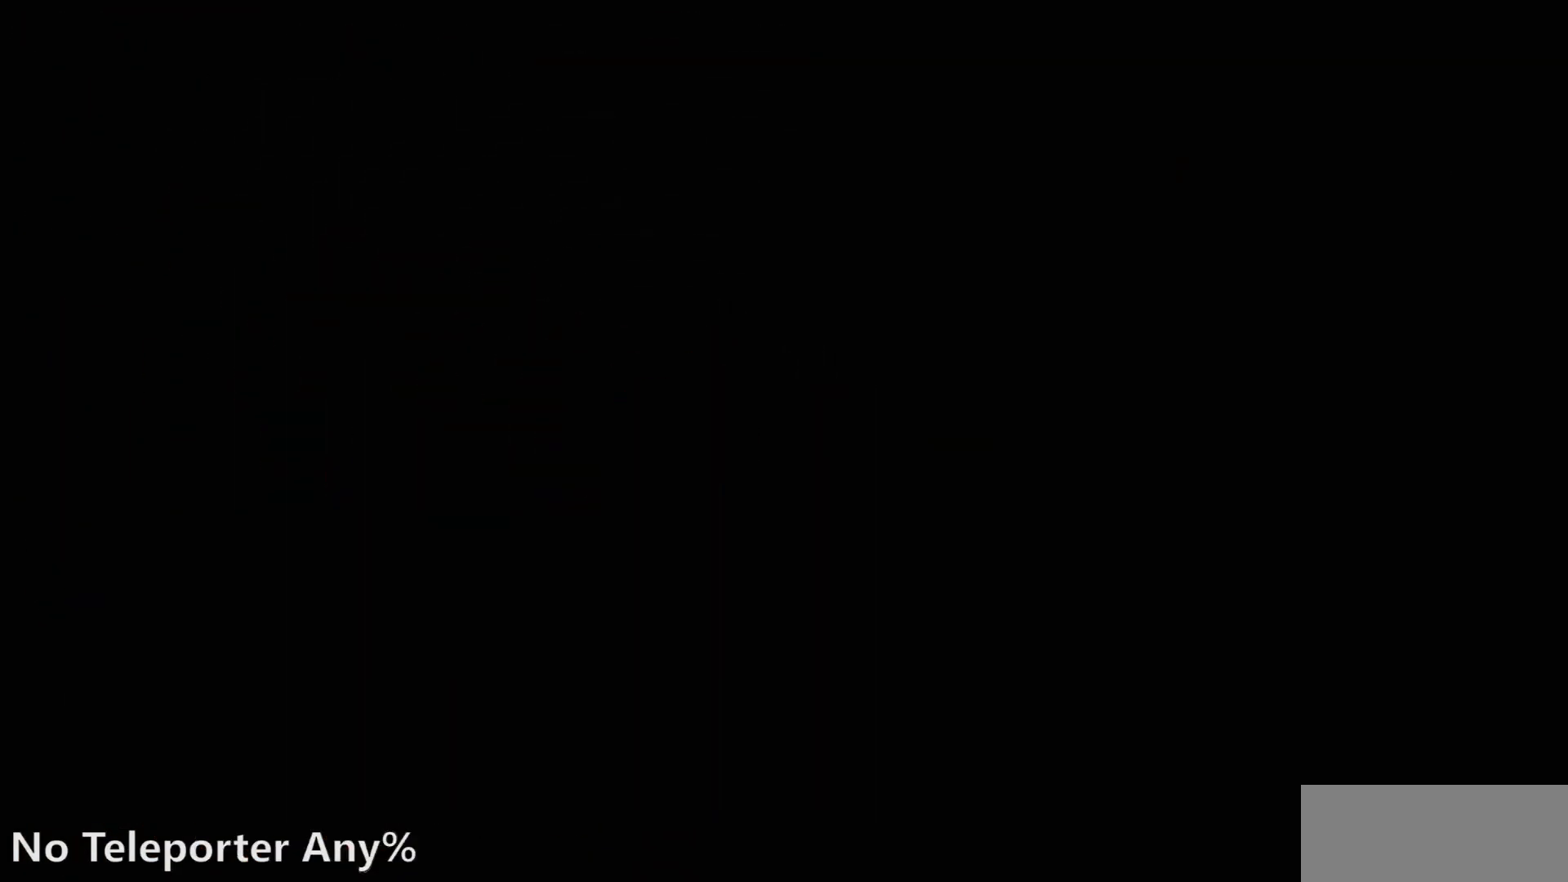
{"dt_ms": 500, "buttons": [], "events": []}
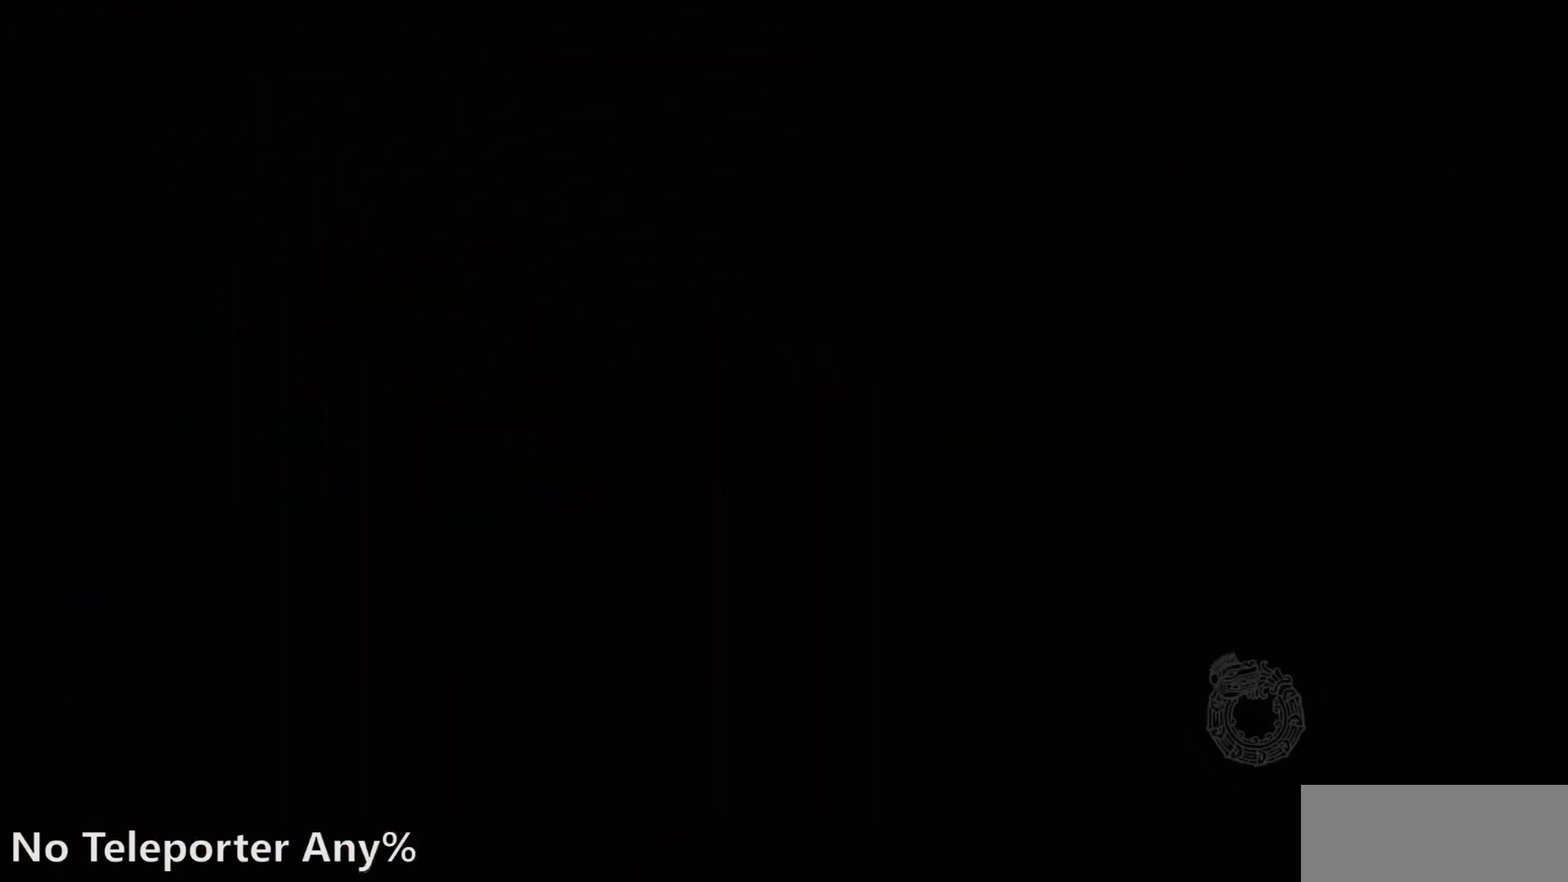
{"dt_ms": 500, "buttons": [], "events": []}
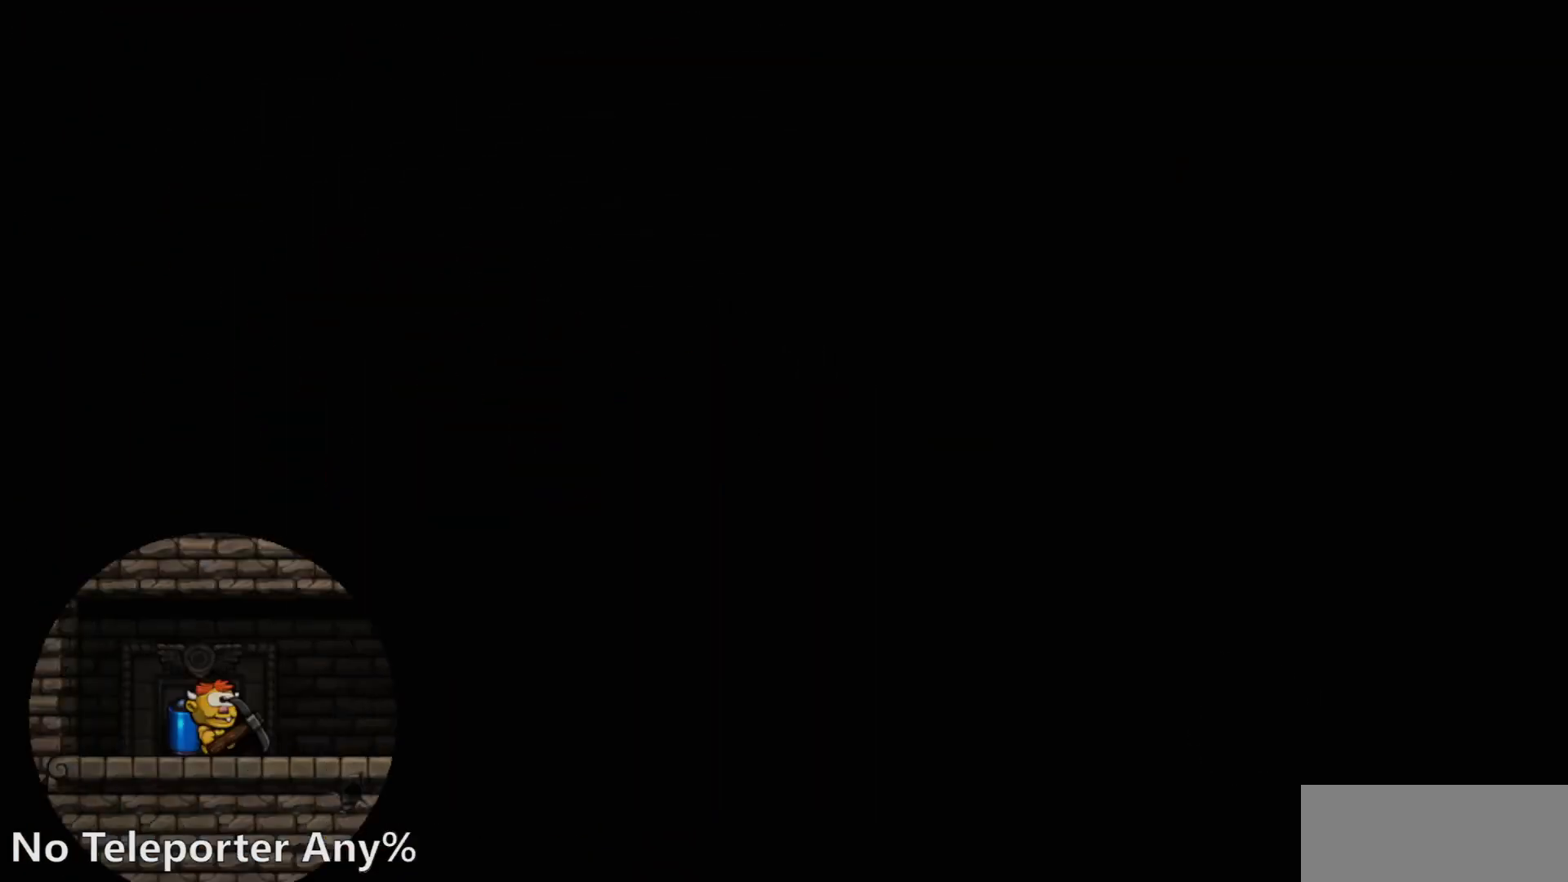
{"dt_ms": 500, "buttons": ["CROSS"], "events": [[400, "CROSS", "down"]]}
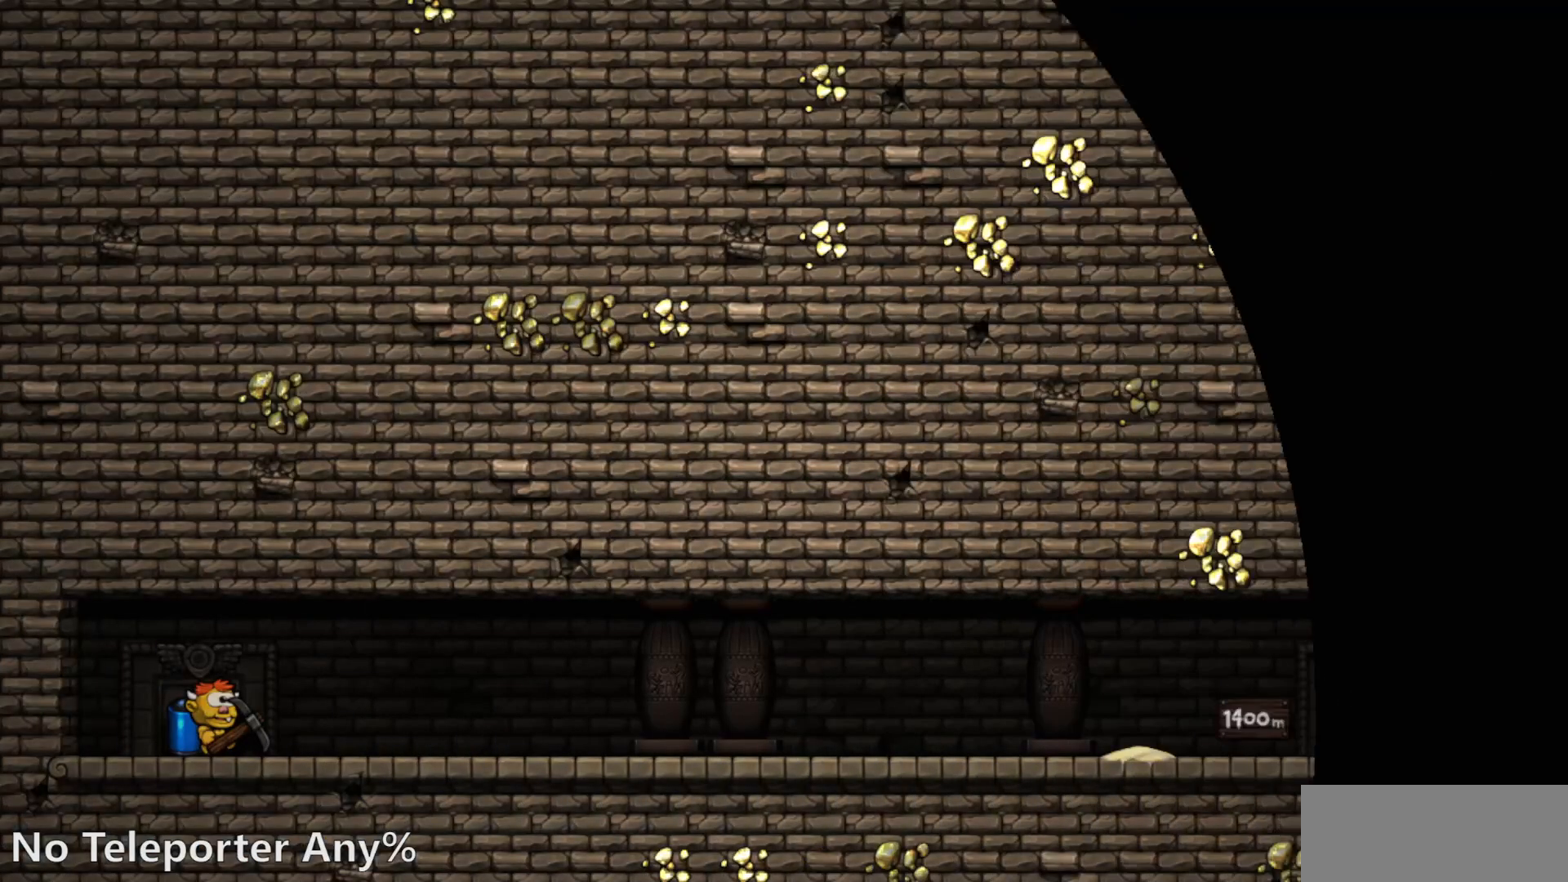
{"dt_ms": 1000, "buttons": ["CROSS"]}
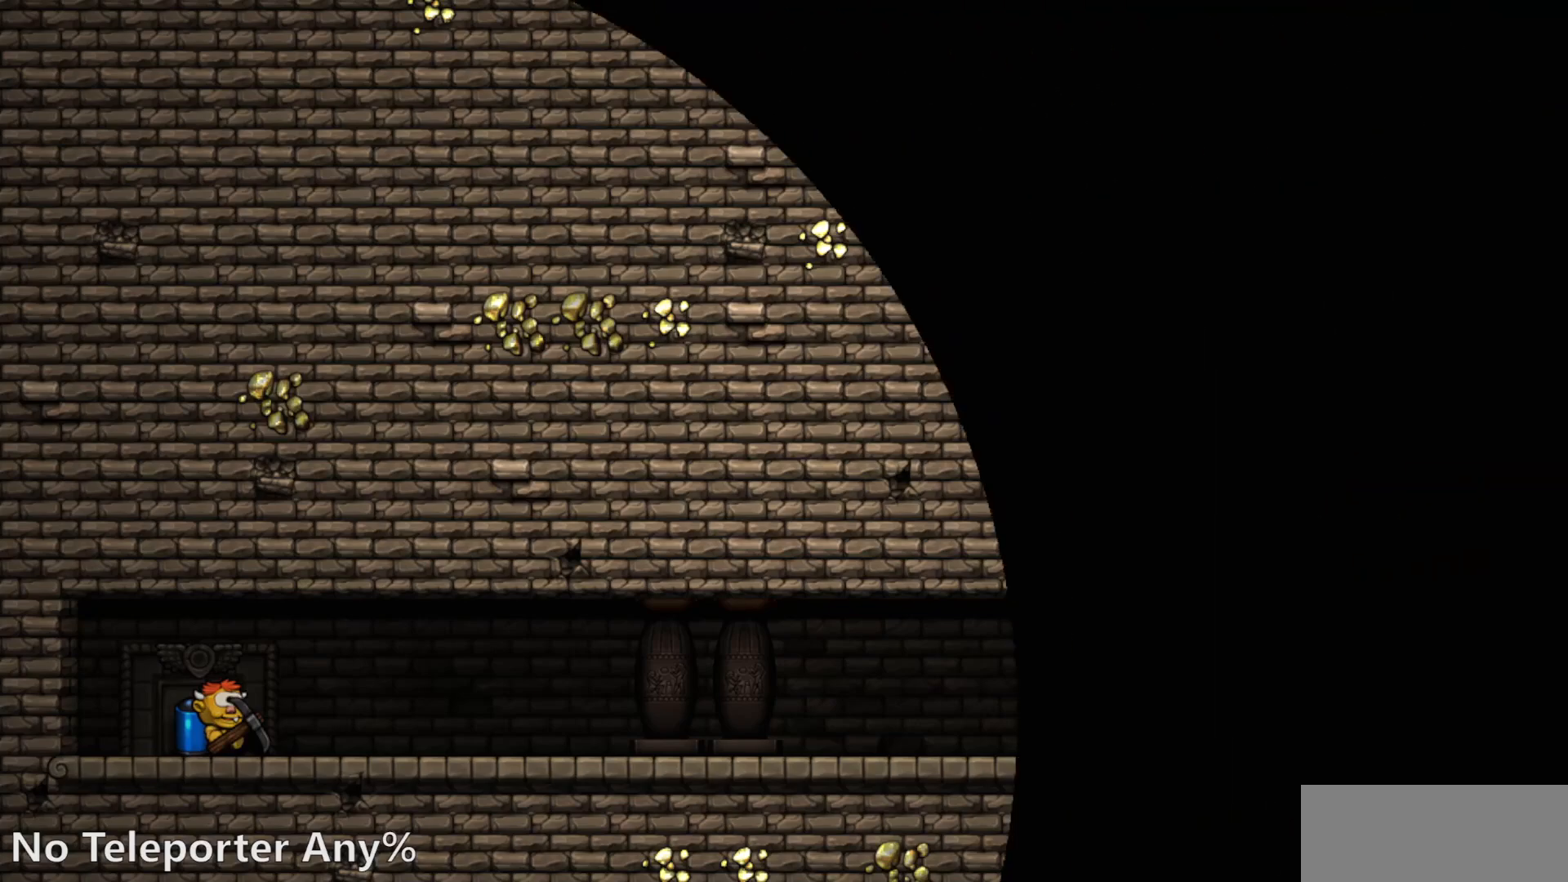
{"dt_ms": 500, "buttons": [], "events": [[33, "CROSS", "up"]]}
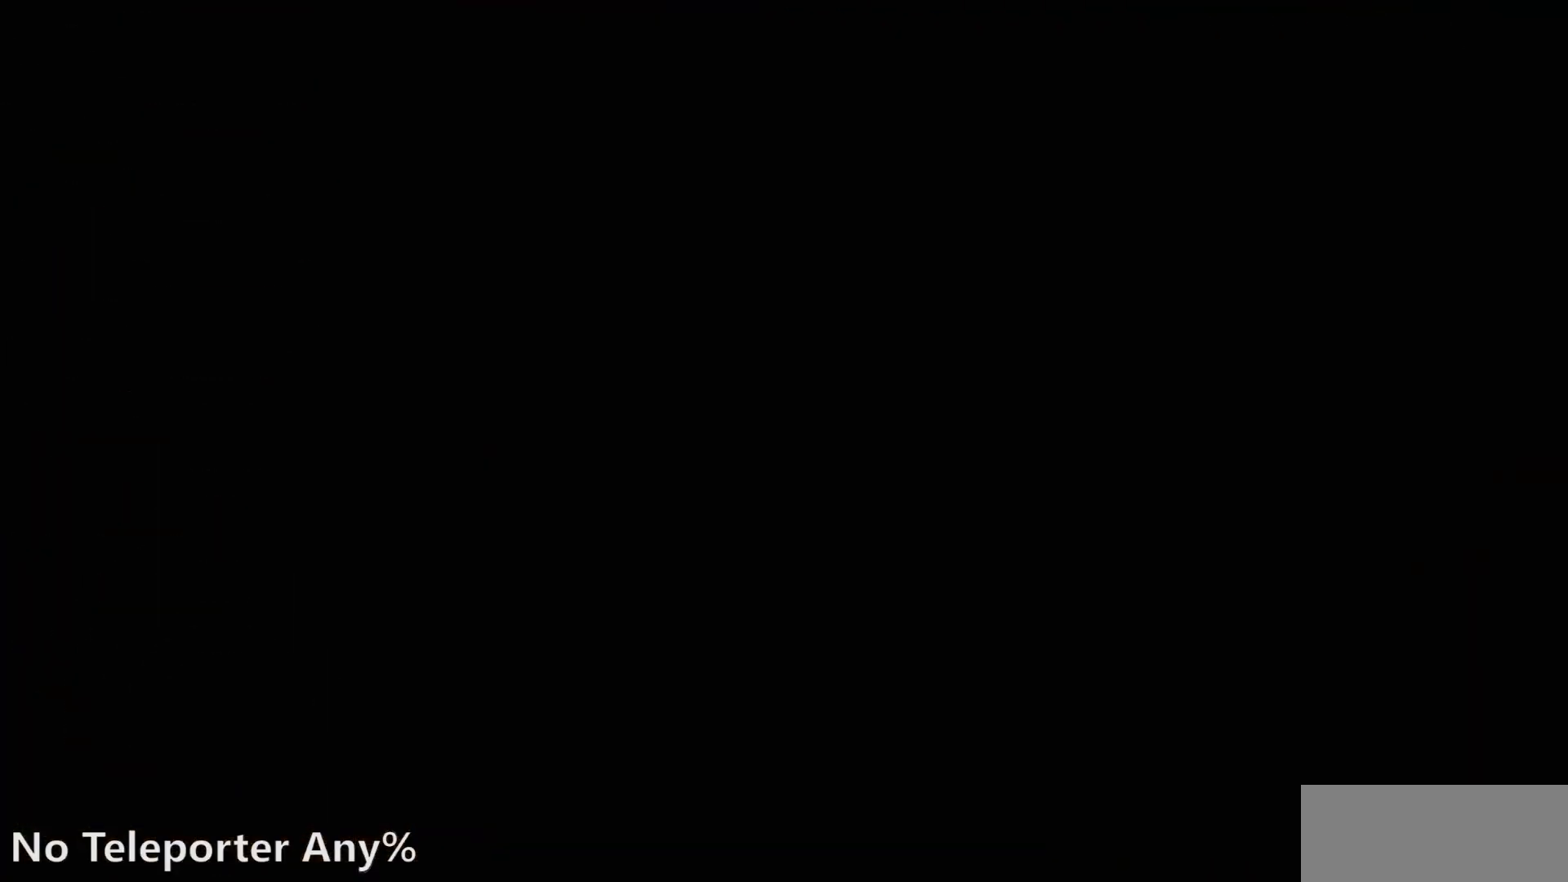
{"dt_ms": 500, "buttons": [], "events": []}
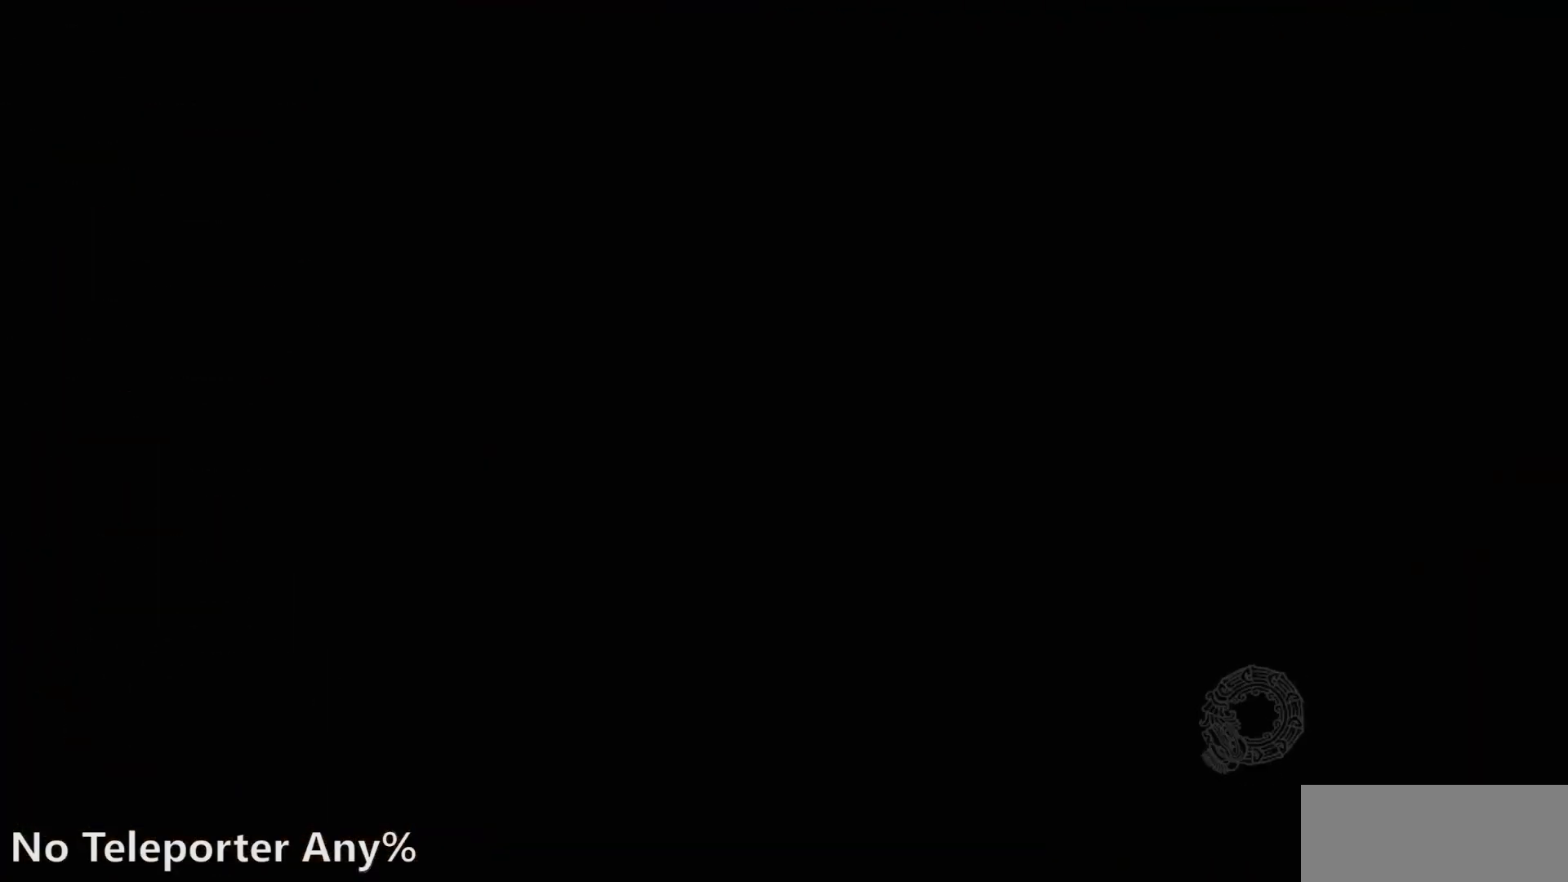
{"dt_ms": 500, "buttons": [], "events": []}
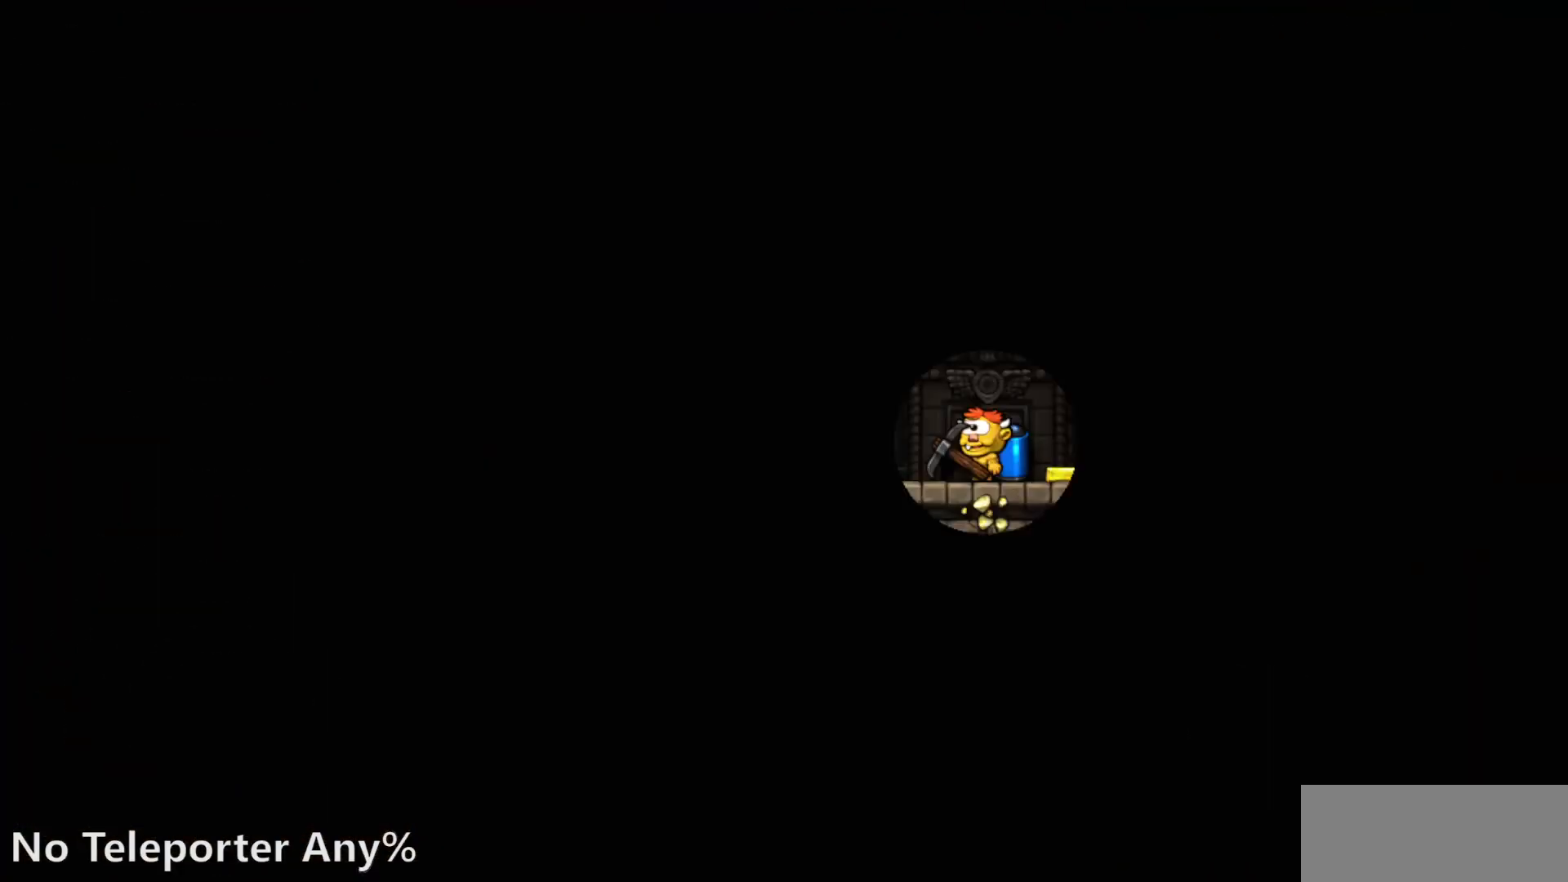
{"dt_ms": 500, "buttons": ["R1", "DPAD_LEFT"], "events": [[233, "L1", "down"], [367, "DPAD_RIGHT", "down"], [400, "DPAD_RIGHT", "up"], [400, "R1", "down"], [433, "L1", "up"], [450, "DPAD_LEFT", "down"]]}
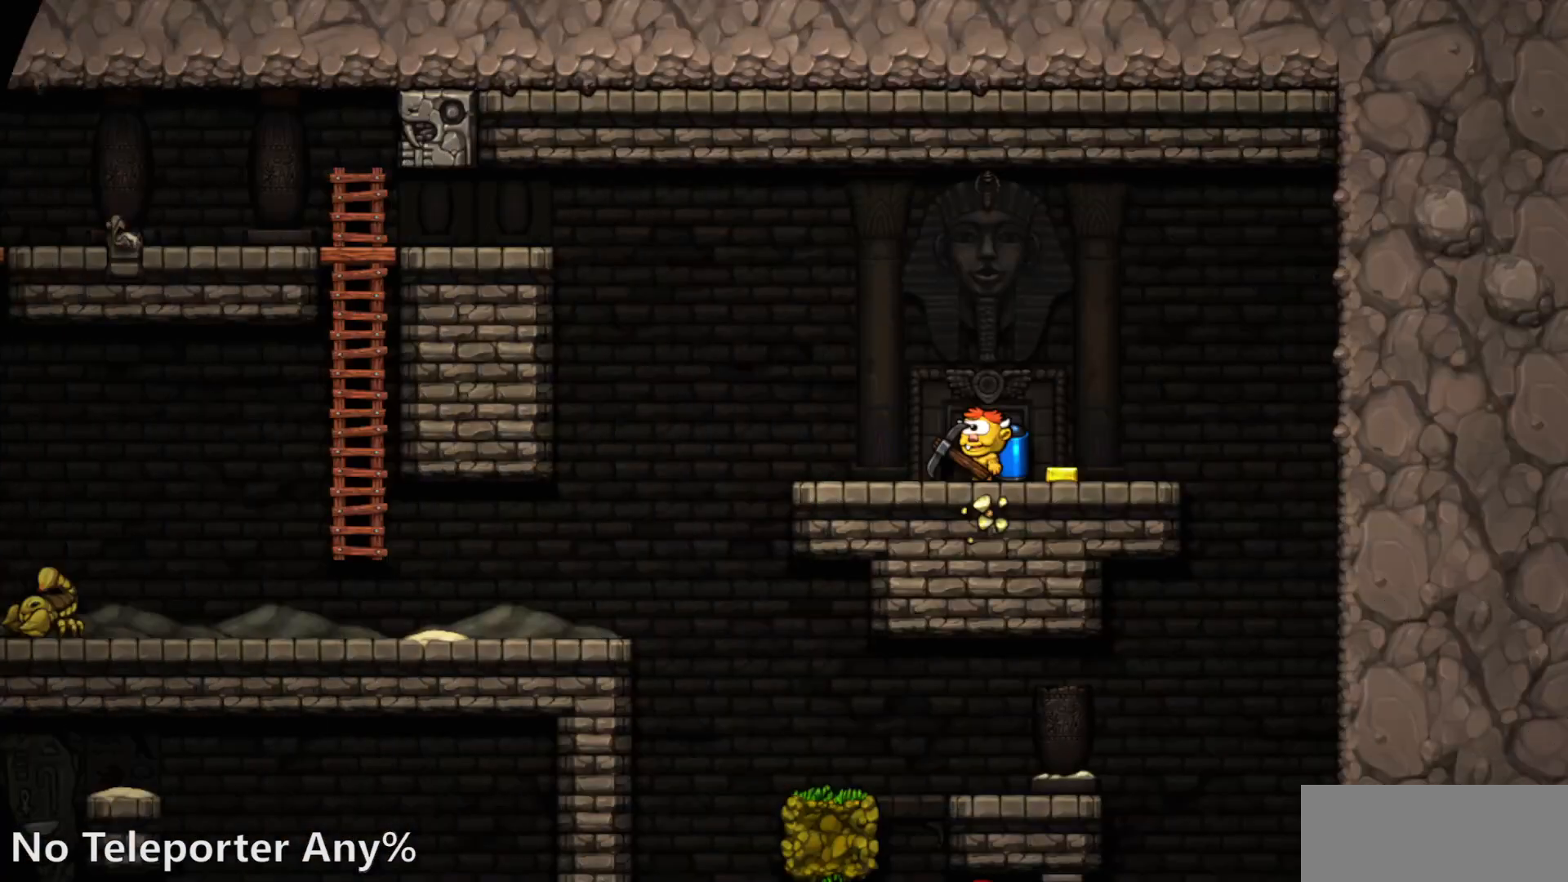
{"dt_ms": 500, "buttons": ["R1", "DPAD_LEFT"], "events": []}
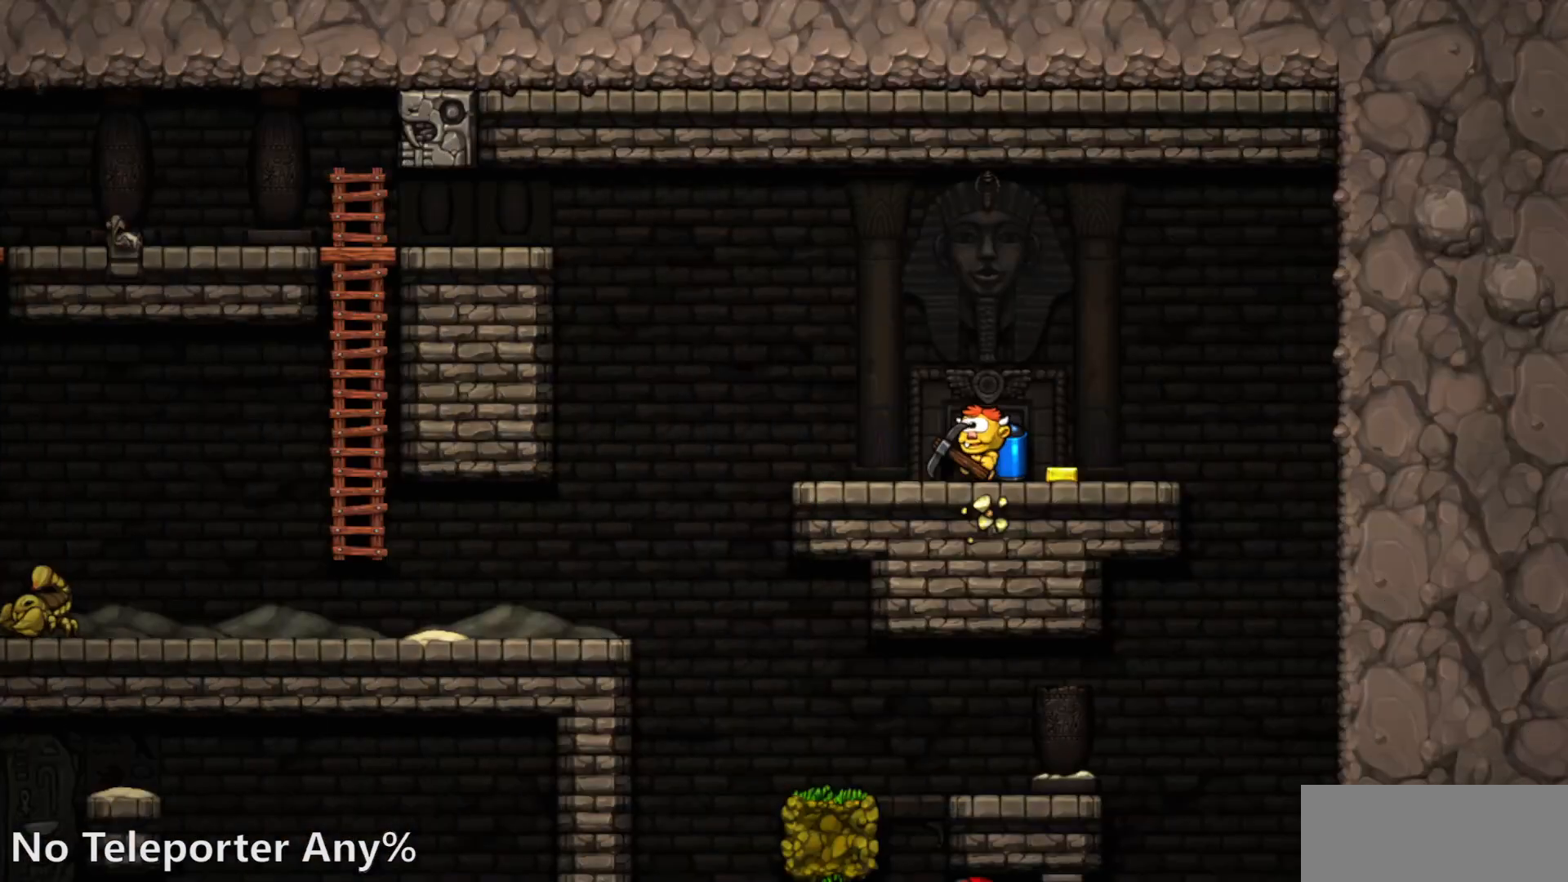
{"dt_ms": 500, "buttons": ["R1", "DPAD_LEFT"]}
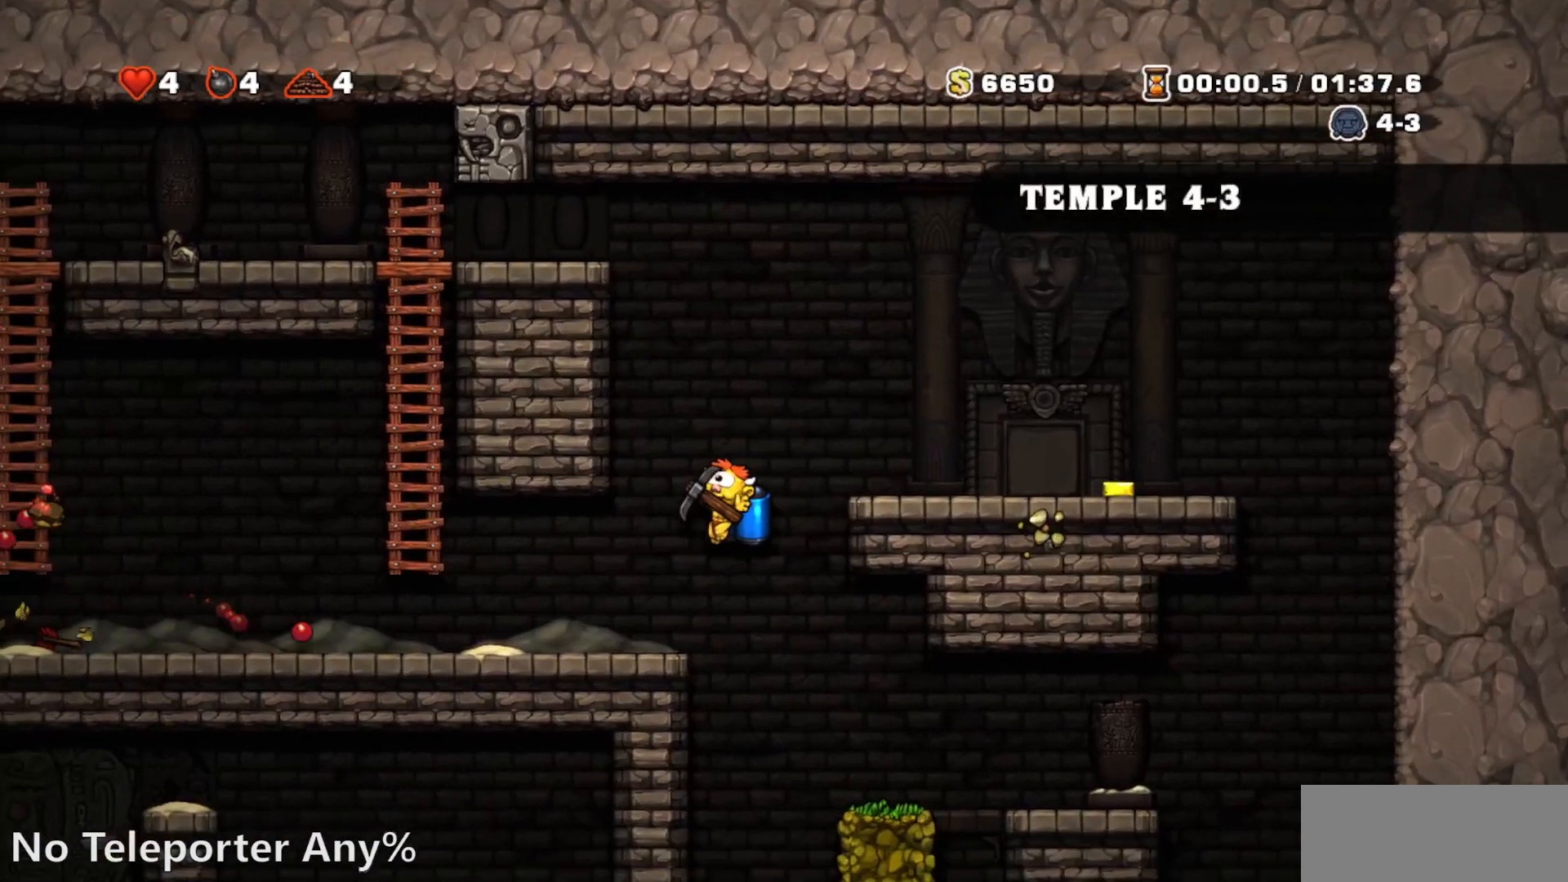
{"dt_ms": 500, "buttons": ["DPAD_LEFT"], "events": [[33, "DPAD_LEFT", "up"], [167, "SQUARE", "down"], [250, "R1", "up"], [333, "DPAD_LEFT", "down"], [367, "SQUARE", "up"]]}
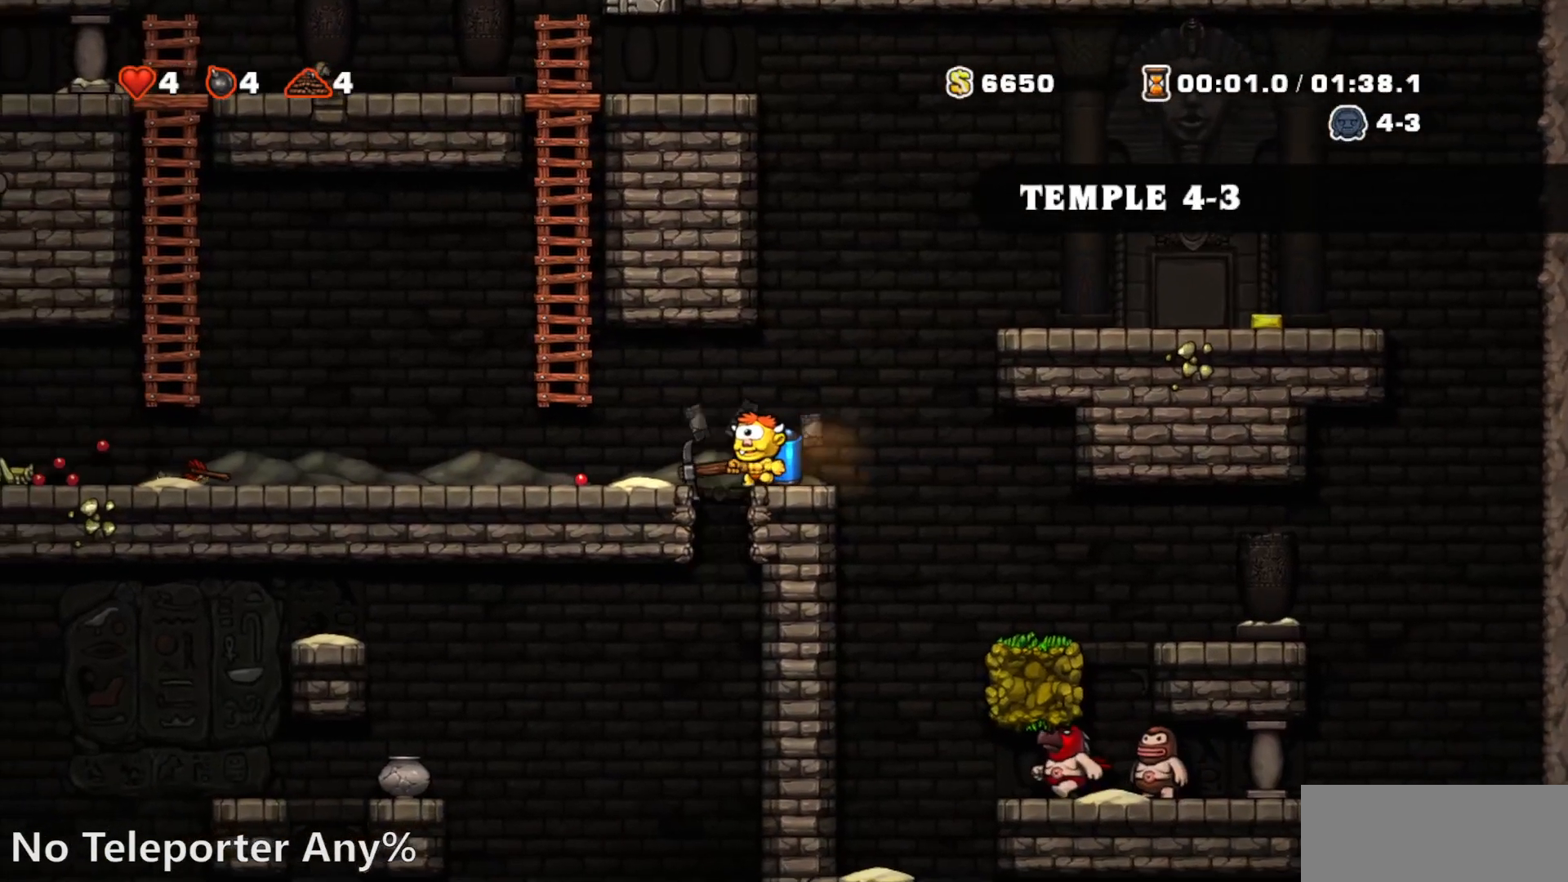
{"dt_ms": 500, "buttons": ["R1", "DPAD_LEFT"], "events": [[100, "DPAD_LEFT", "up"], [150, "R1", "down"], [400, "DPAD_LEFT", "down"]]}
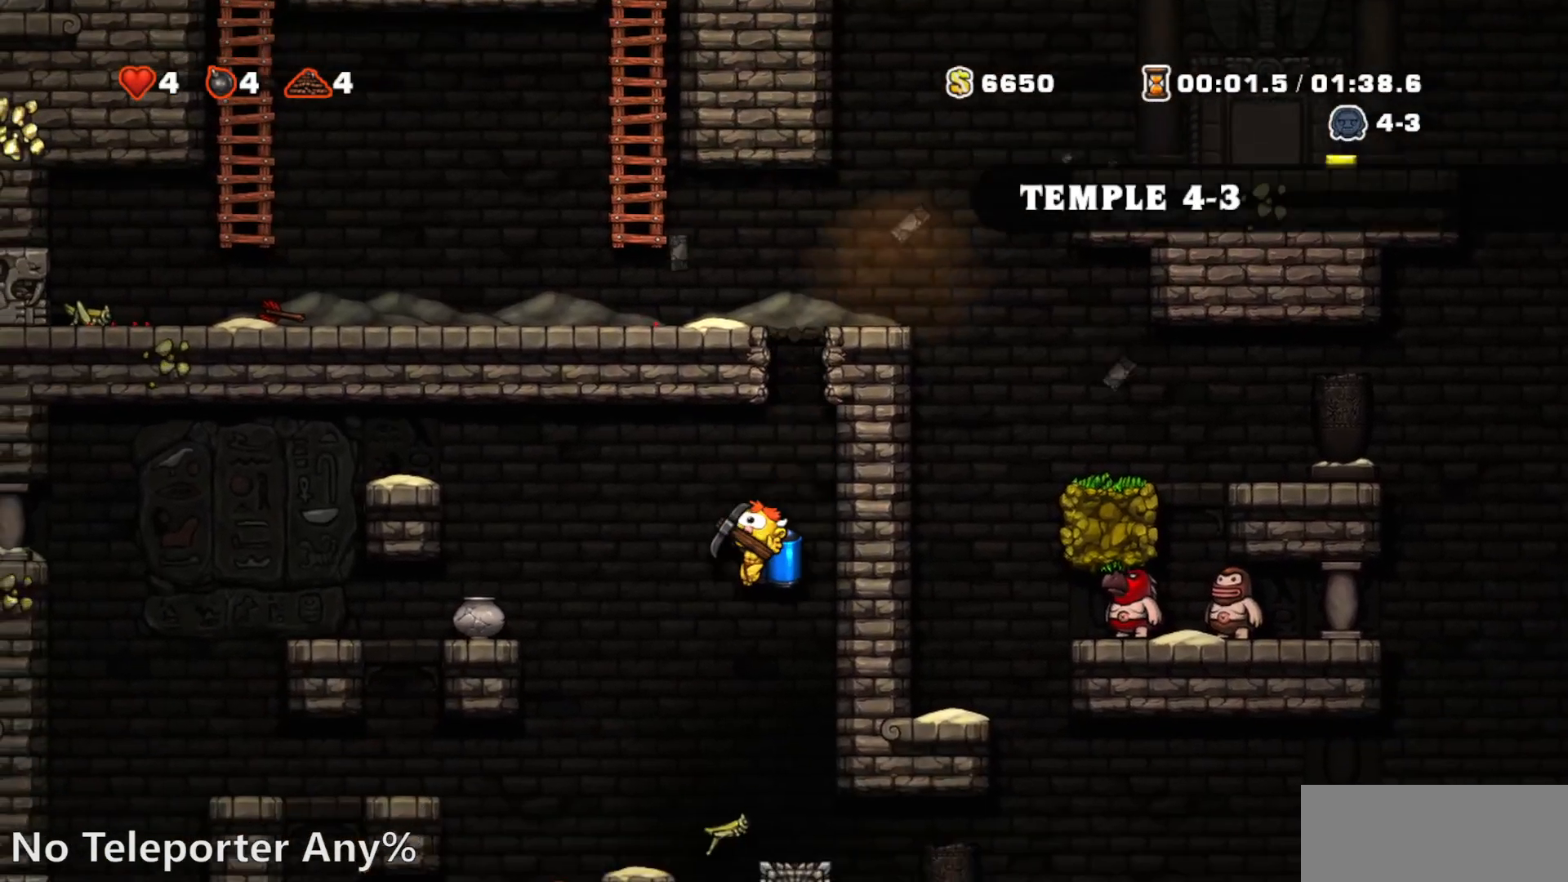
{"dt_ms": 500, "buttons": ["R1", "DPAD_LEFT"], "events": [[83, "CROSS", "down"], [133, "CROSS", "up"], [133, "DPAD_LEFT", "up"], [183, "DPAD_RIGHT", "down"], [233, "DPAD_RIGHT", "up"], [233, "L1", "down"], [267, "L1", "up"], [400, "DPAD_LEFT", "down"]]}
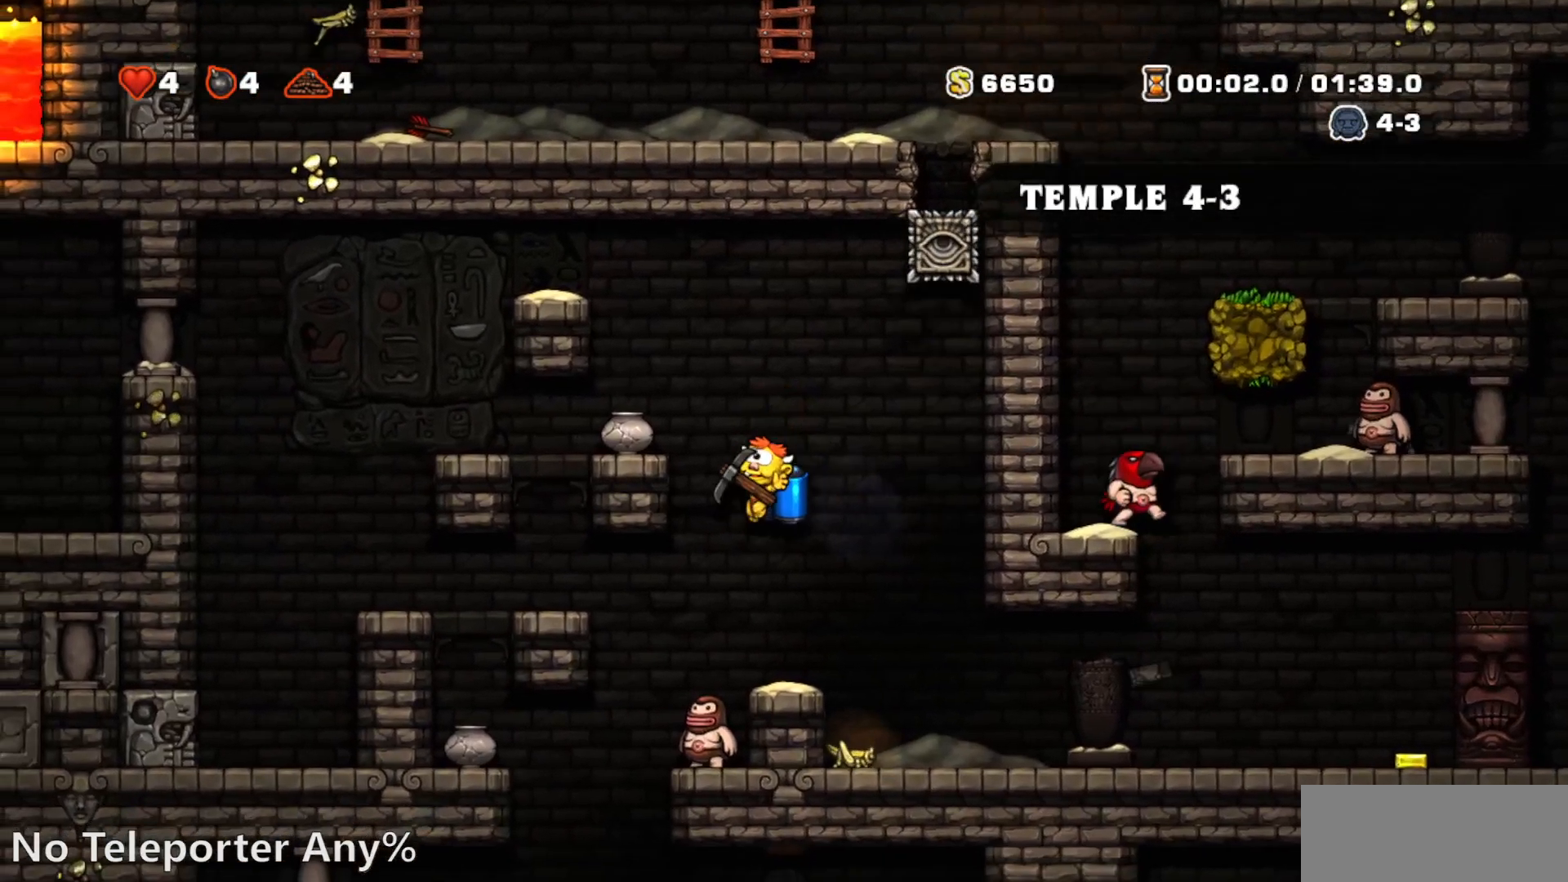
{"dt_ms": 500, "buttons": []}